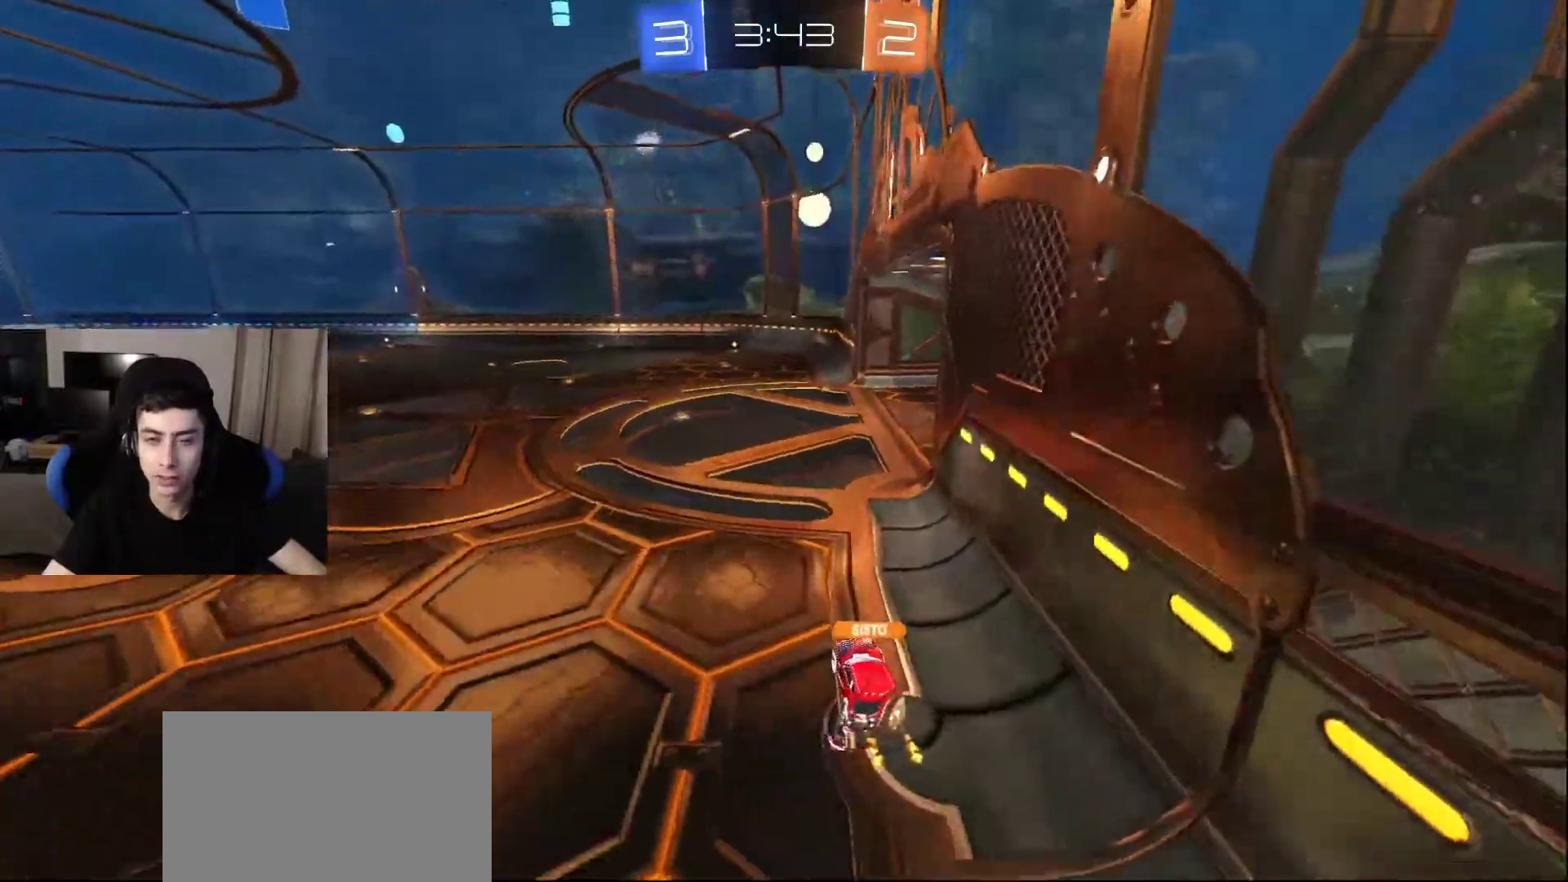
Gameplay with a controller (PlayStation layout); each line is a JSON object with the inputs held at the frame after it. "events" lists button and stick changes between this image and that frame as [ms after this image, input, new state], when the widget could be followed in between.
{"buttons": [], "left_stick": "up-left", "right_stick": "up", "events": [[117, "right_stick", "up-left"], [333, "left_stick", "center"], [333, "right_stick", "center"], [400, "L2", "up"], [400, "left_stick", "up-left"], [400, "right_stick", "up"]]}
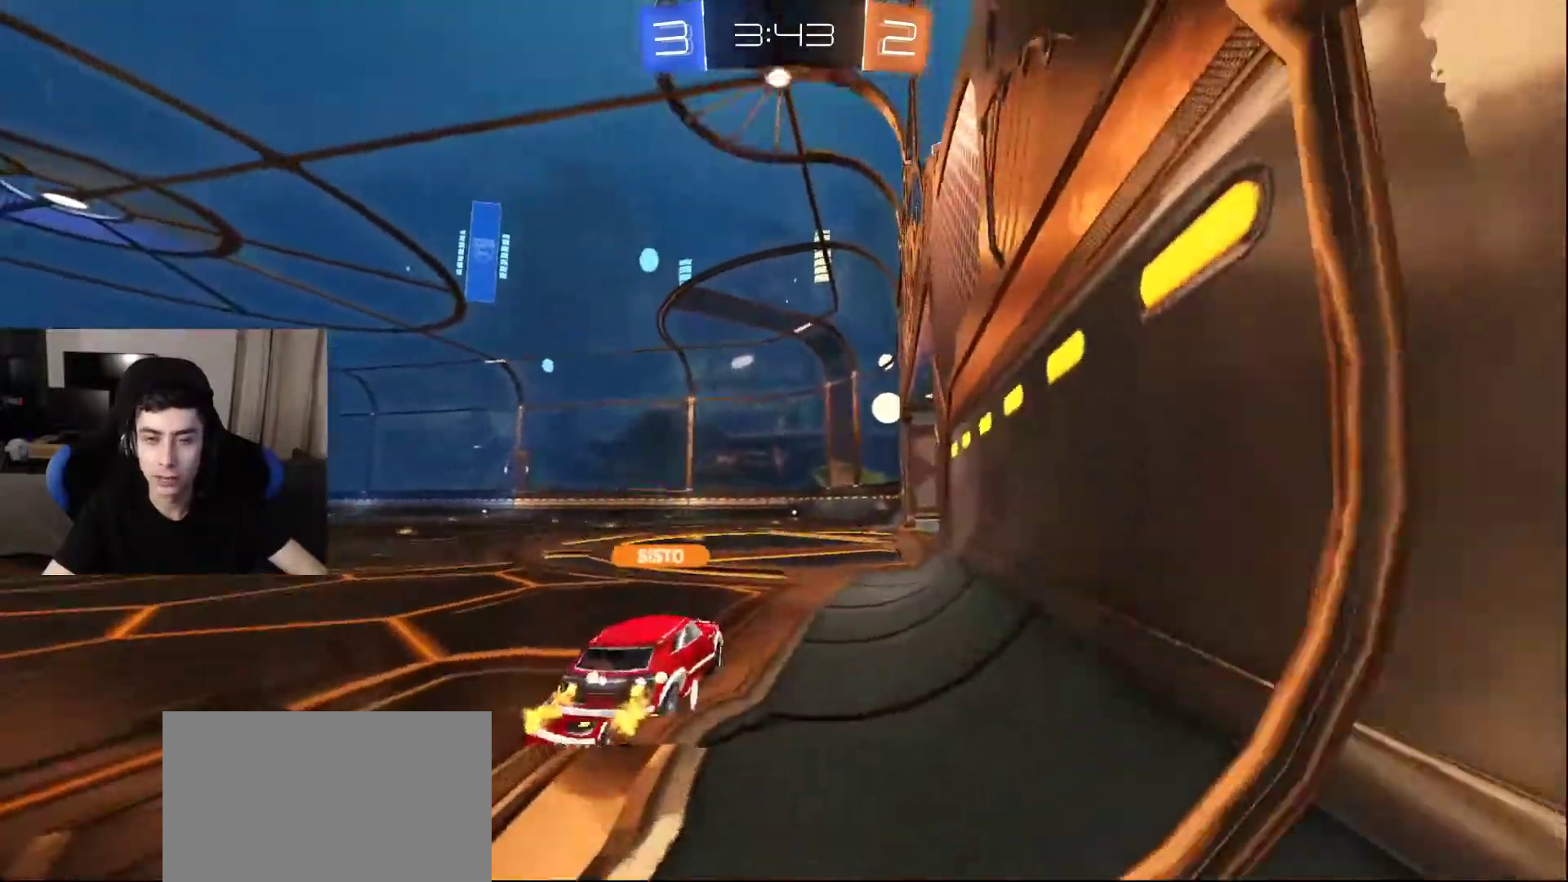
{"buttons": ["R2"], "left_stick": "up", "right_stick": "down-right", "events": [[17, "right_stick", "center"], [100, "left_stick", "center"], [250, "left_stick", "up-left"], [367, "R2", "down"], [400, "right_stick", "right"], [417, "left_stick", "up"], [500, "right_stick", "down-right"]]}
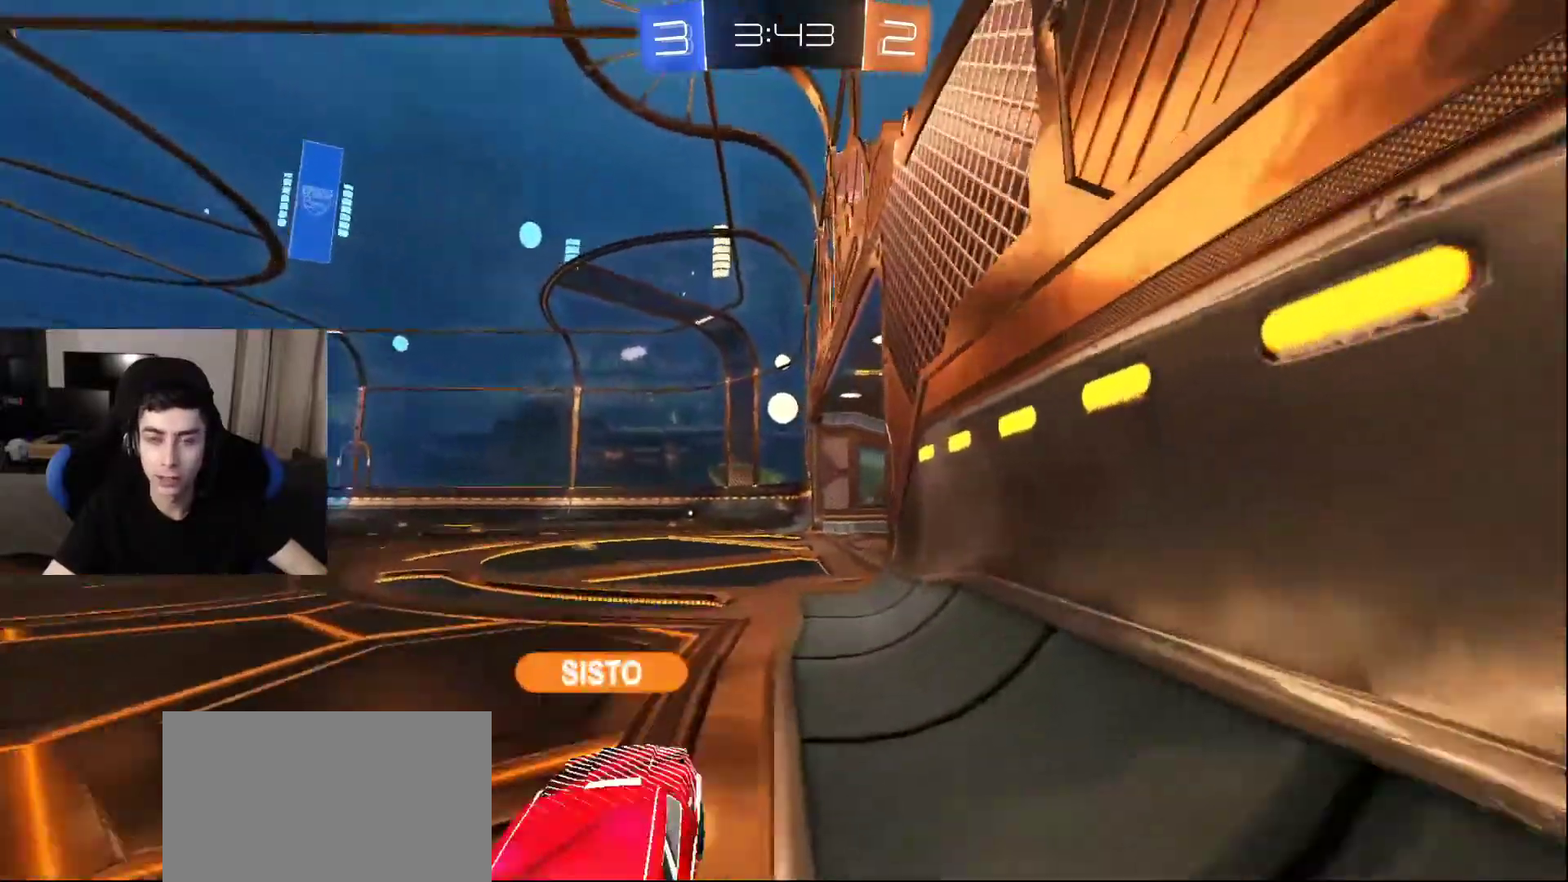
{"buttons": ["R2"], "left_stick": "up", "right_stick": "down-right", "events": [[117, "right_stick", "center"], [217, "right_stick", "up"], [250, "left_stick", "center"], [317, "right_stick", "up-right"], [333, "left_stick", "left"], [467, "right_stick", "down-right"], [483, "left_stick", "up"]]}
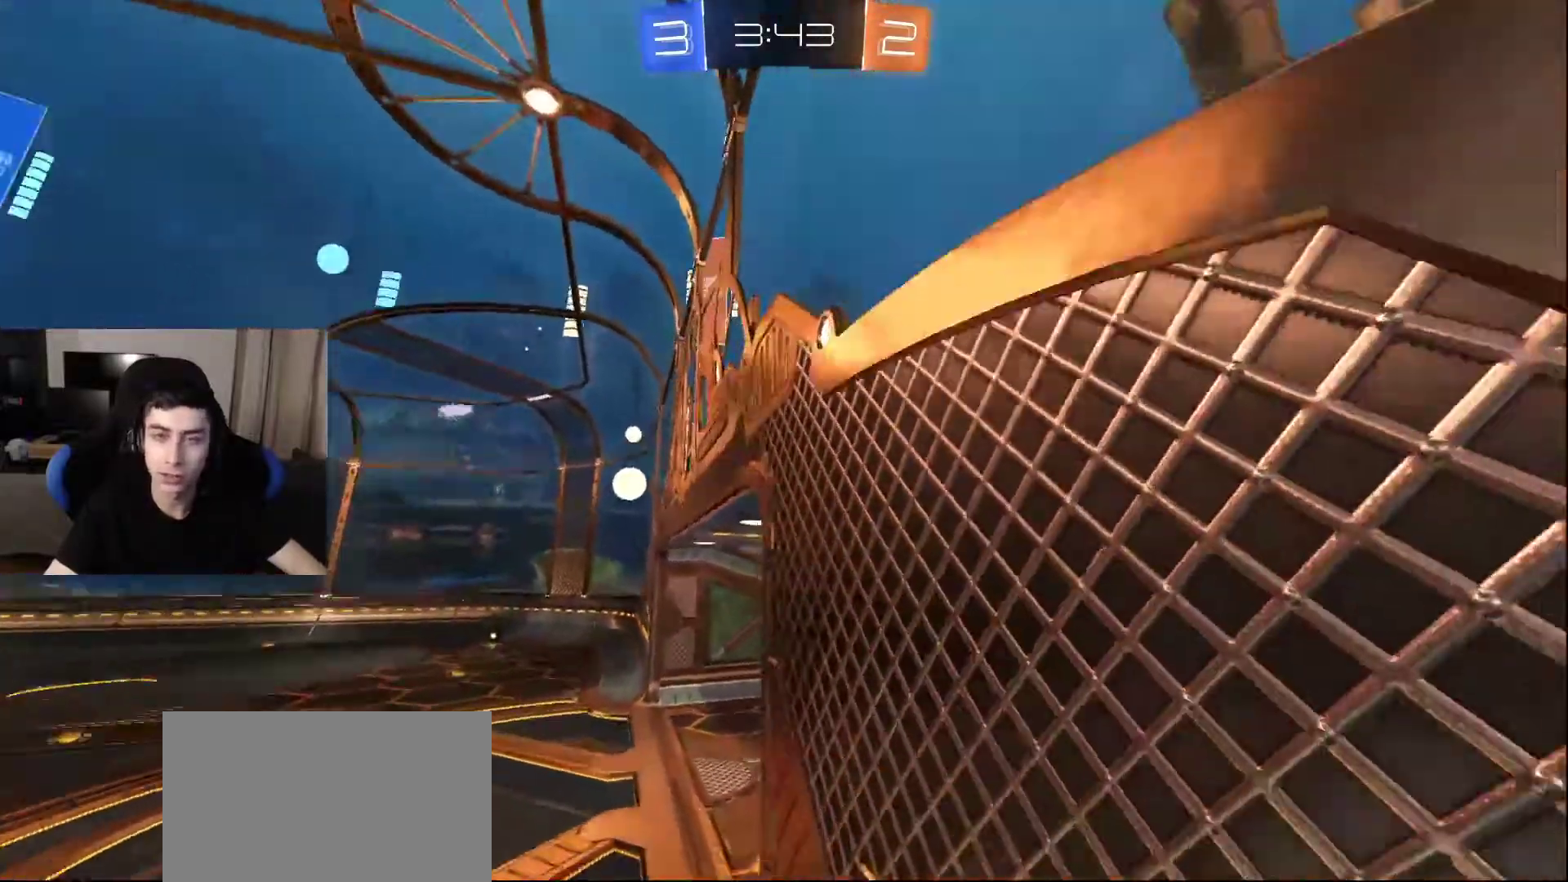
{"buttons": ["L2"], "left_stick": "down", "right_stick": "left", "events": [[83, "right_stick", "down-left"], [100, "left_stick", "down"], [150, "L2", "down"], [150, "R2", "up"], [150, "left_stick", "down-left"], [350, "right_stick", "center"], [467, "left_stick", "down"], [467, "right_stick", "left"]]}
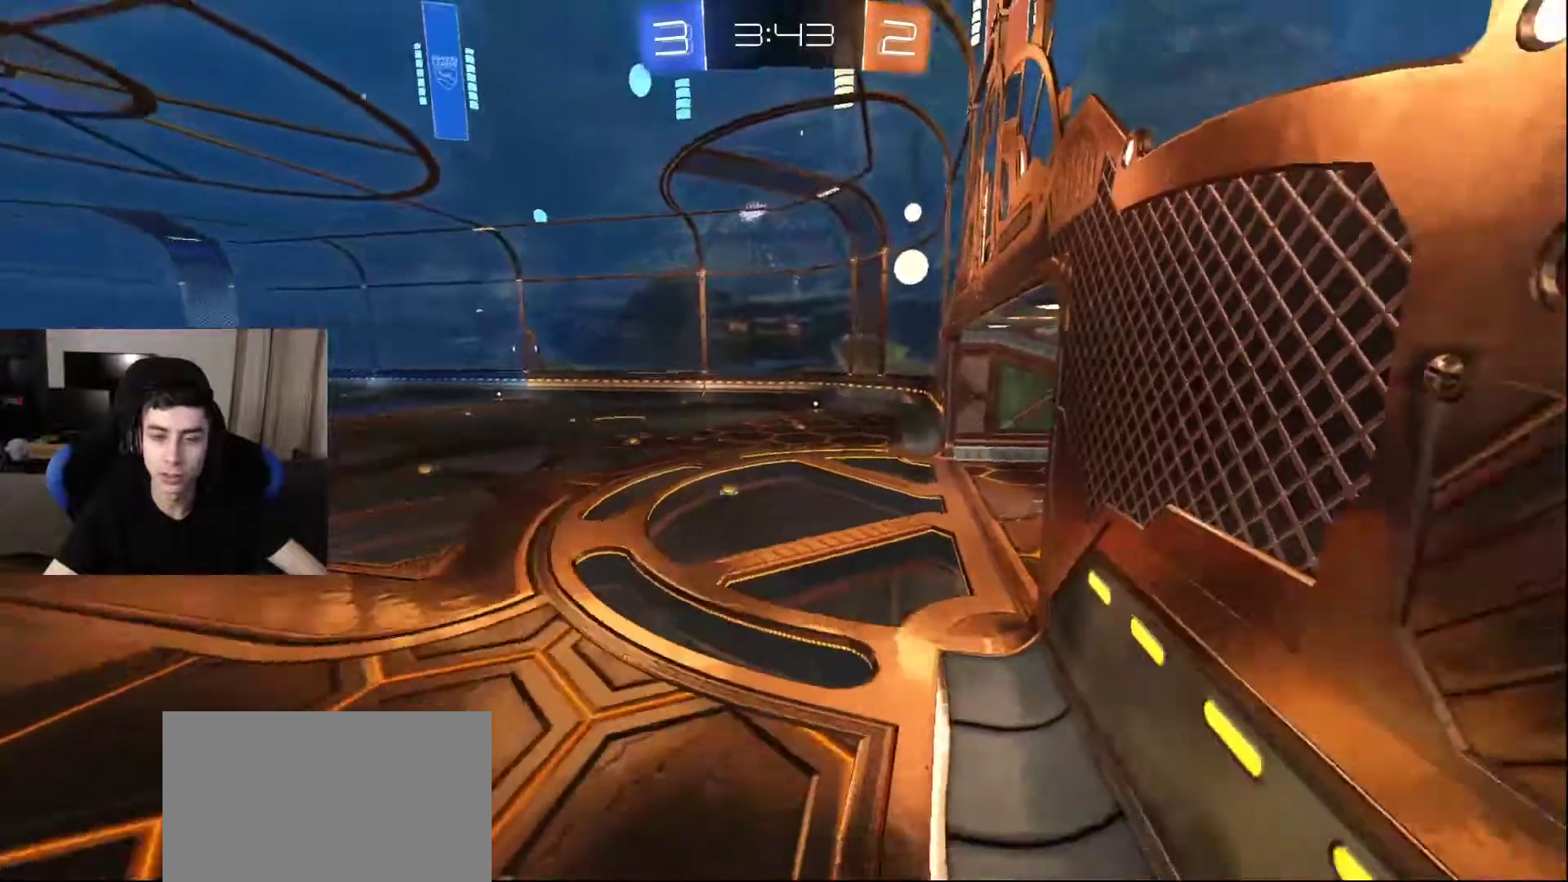
{"buttons": ["L2"], "left_stick": "center", "right_stick": "right", "events": [[17, "left_stick", "down-right"], [117, "right_stick", "center"], [183, "left_stick", "up-left"], [283, "left_stick", "center"], [367, "L2", "up"], [433, "right_stick", "right"], [467, "L2", "down"]]}
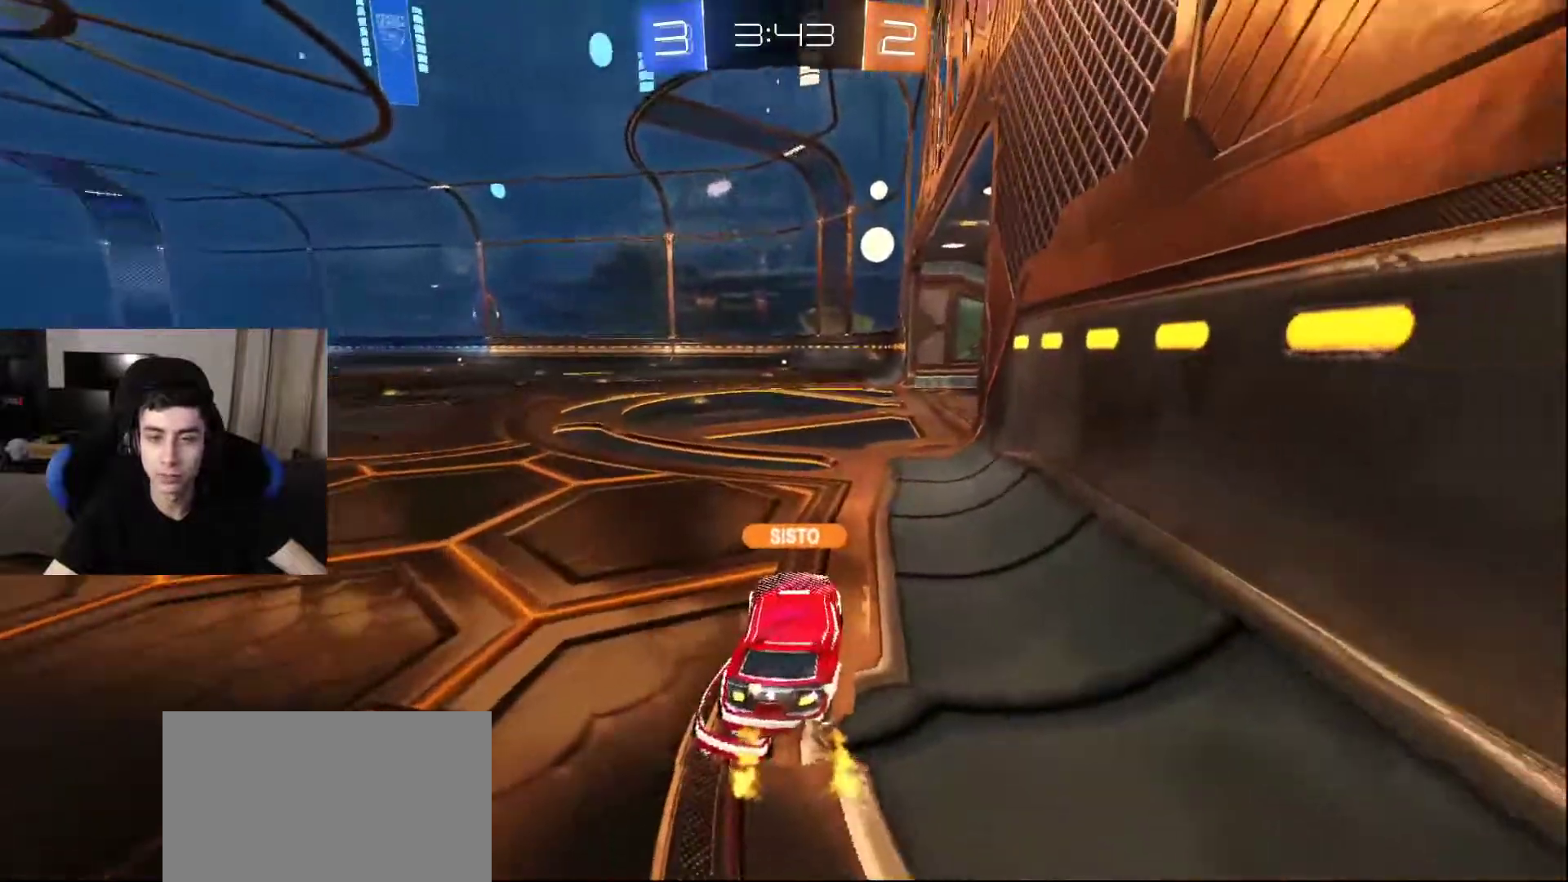
{"buttons": [], "left_stick": "center", "right_stick": "center", "events": [[67, "right_stick", "center"], [117, "left_stick", "right"], [183, "L2", "up"], [217, "left_stick", "center"], [283, "right_stick", "up"], [417, "right_stick", "center"]]}
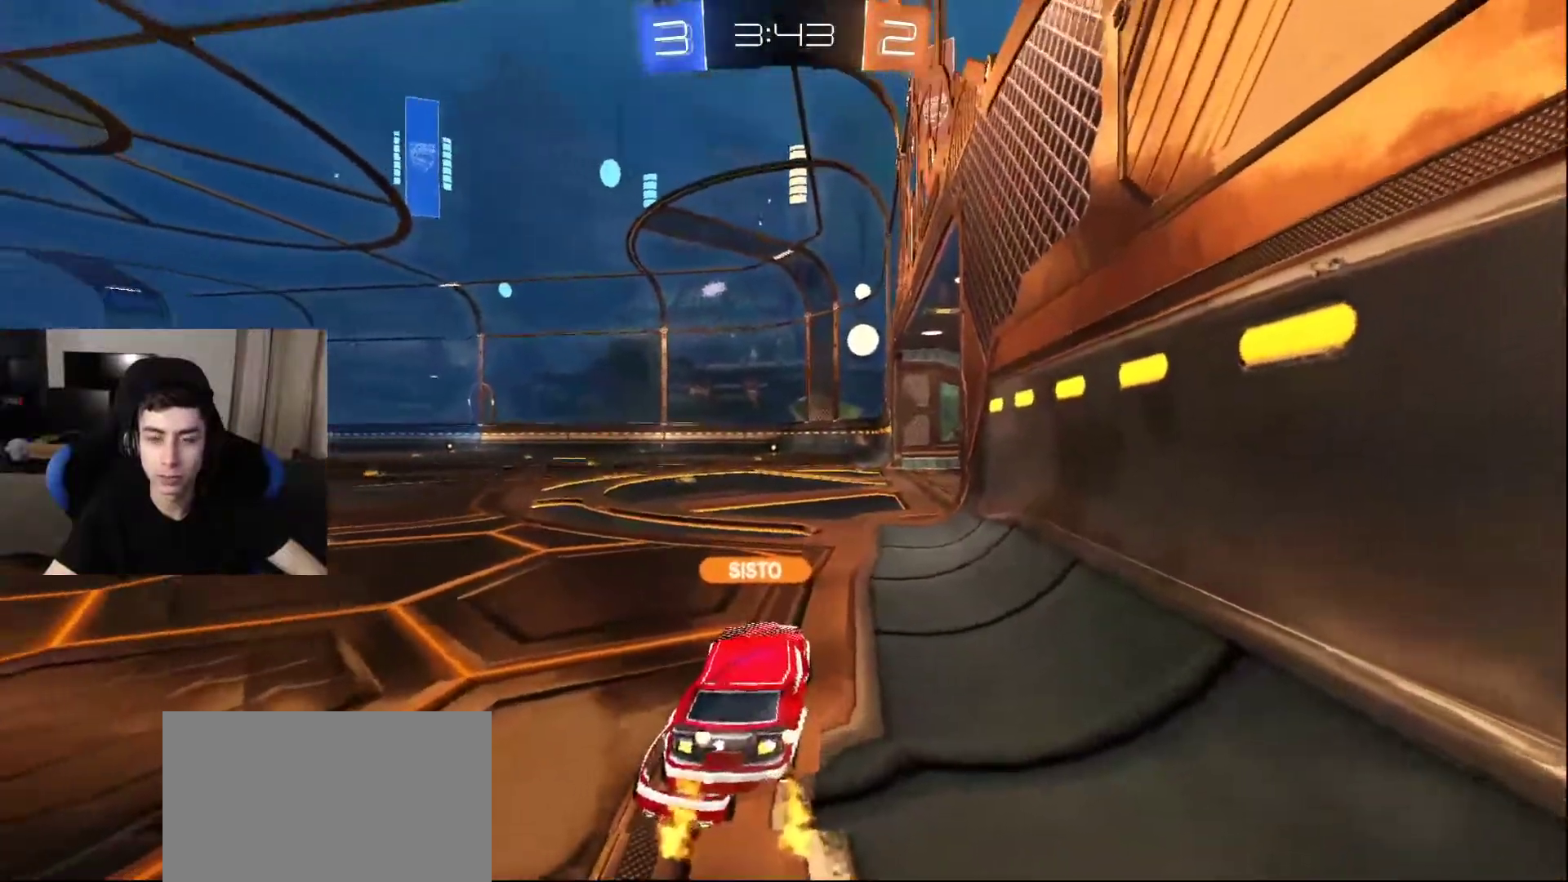
{"buttons": [], "left_stick": "center", "right_stick": "center", "events": []}
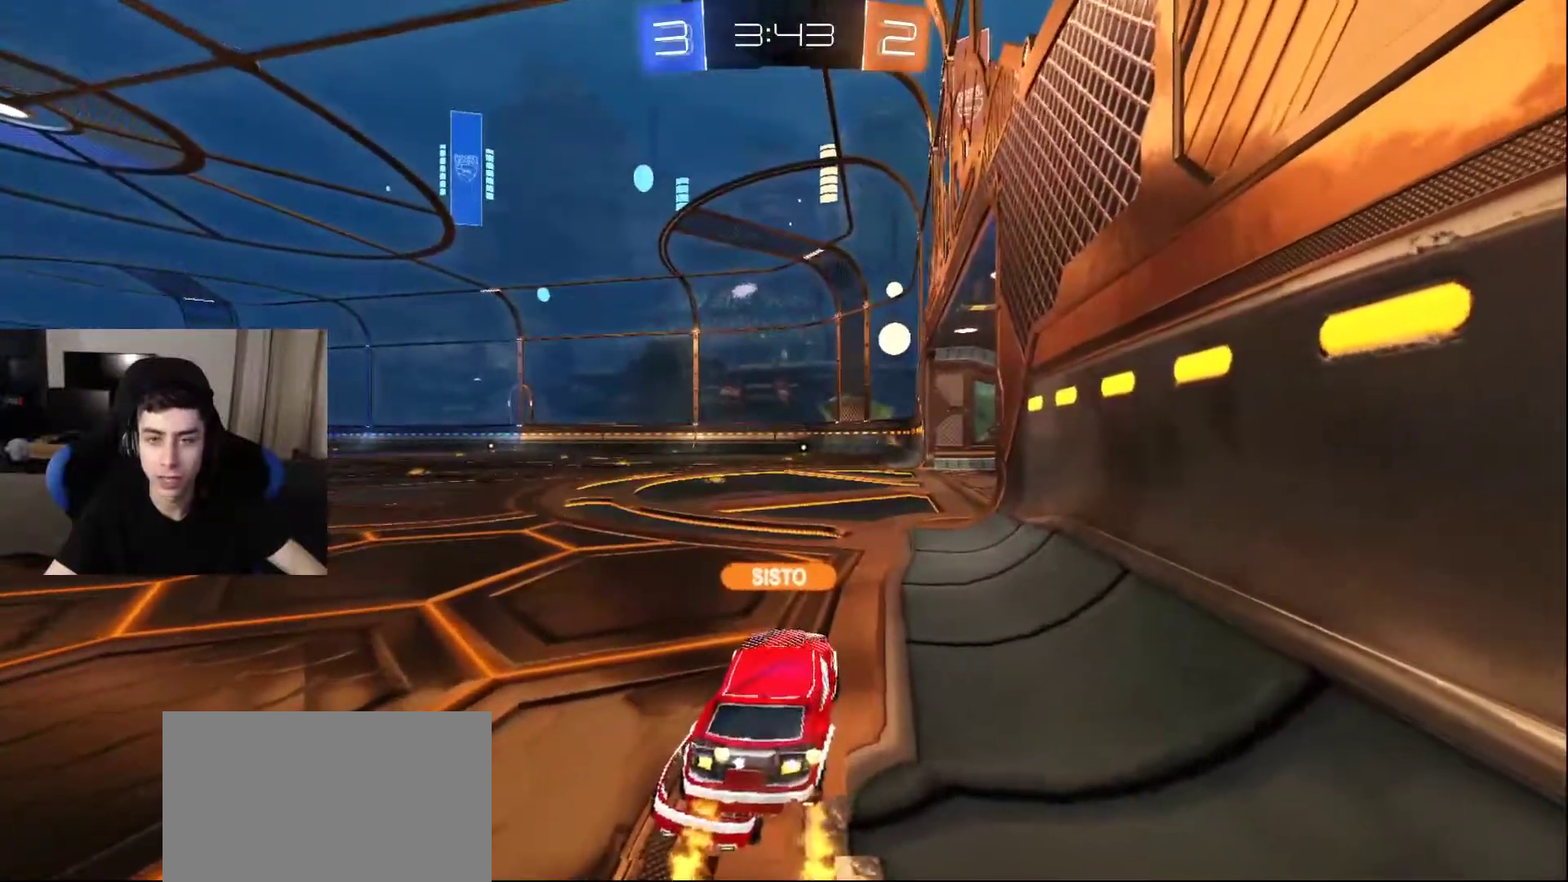
{"buttons": [], "left_stick": "center", "right_stick": "center", "events": []}
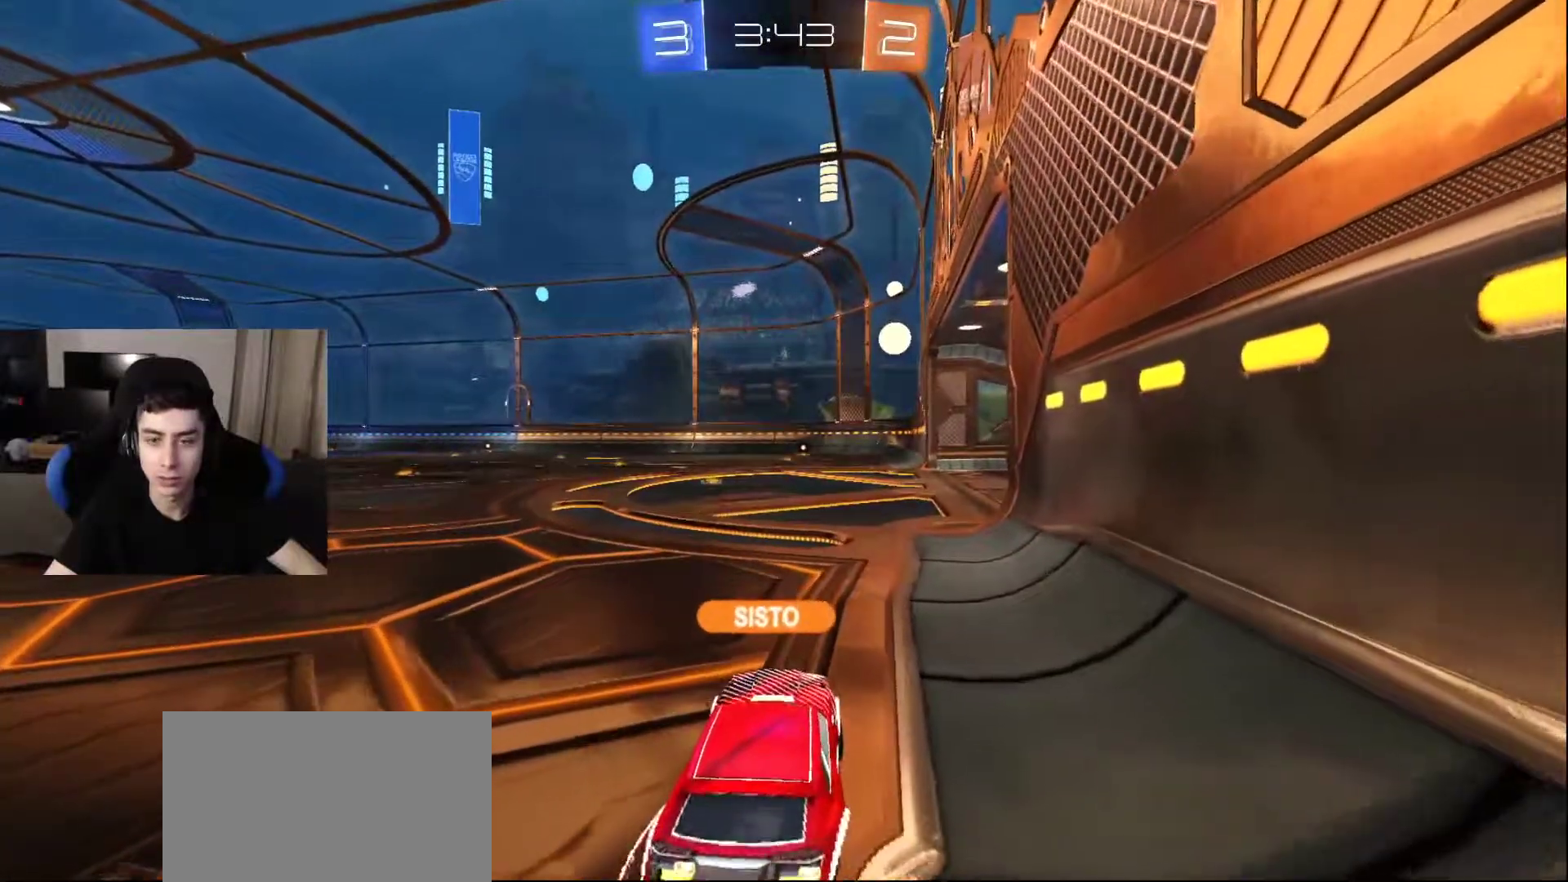
{"buttons": ["L2"], "left_stick": "center", "right_stick": "center", "events": [[450, "L2", "down"]]}
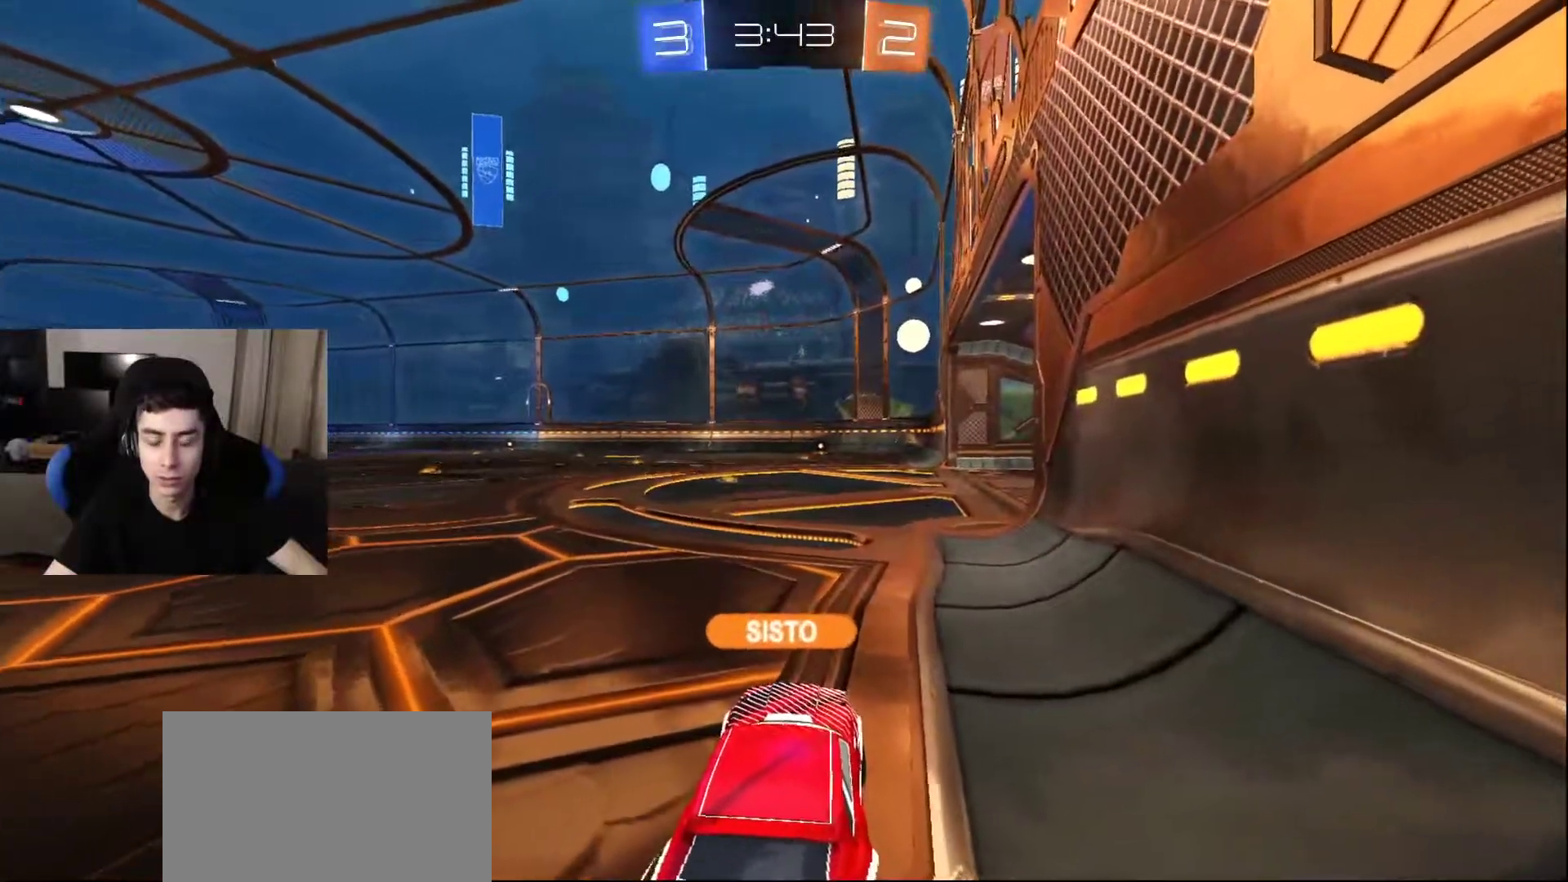
{"buttons": [], "left_stick": "center", "right_stick": "center", "events": [[67, "right_stick", "down-left"], [100, "L2", "up"], [150, "left_stick", "down"], [200, "right_stick", "center"], [317, "left_stick", "center"]]}
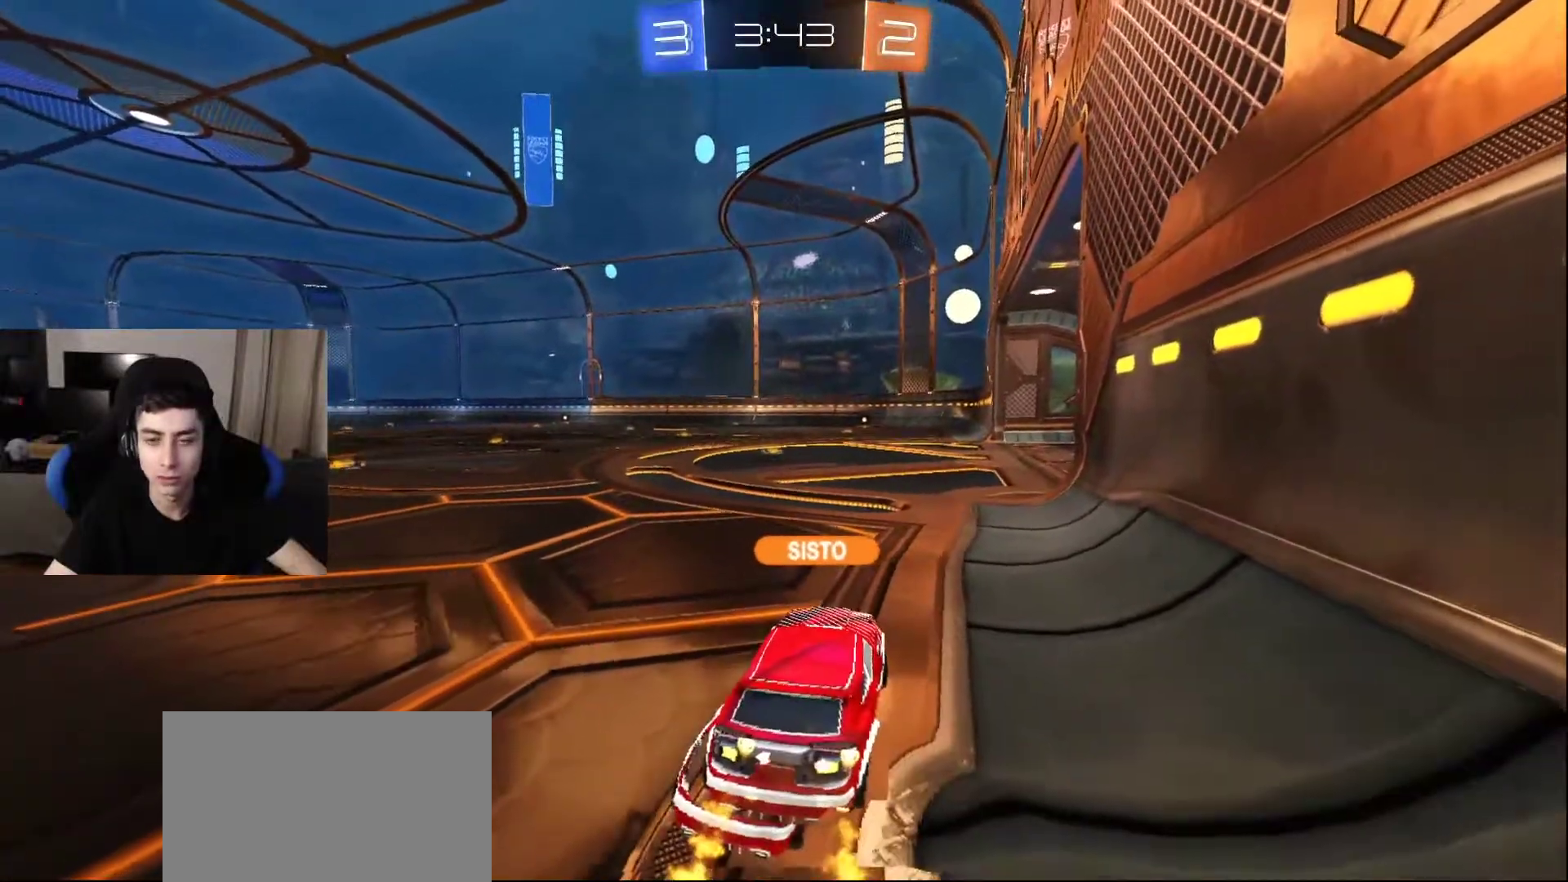
{"buttons": [], "left_stick": "center", "right_stick": "center", "events": [[100, "L2", "down"], [283, "L2", "up"]]}
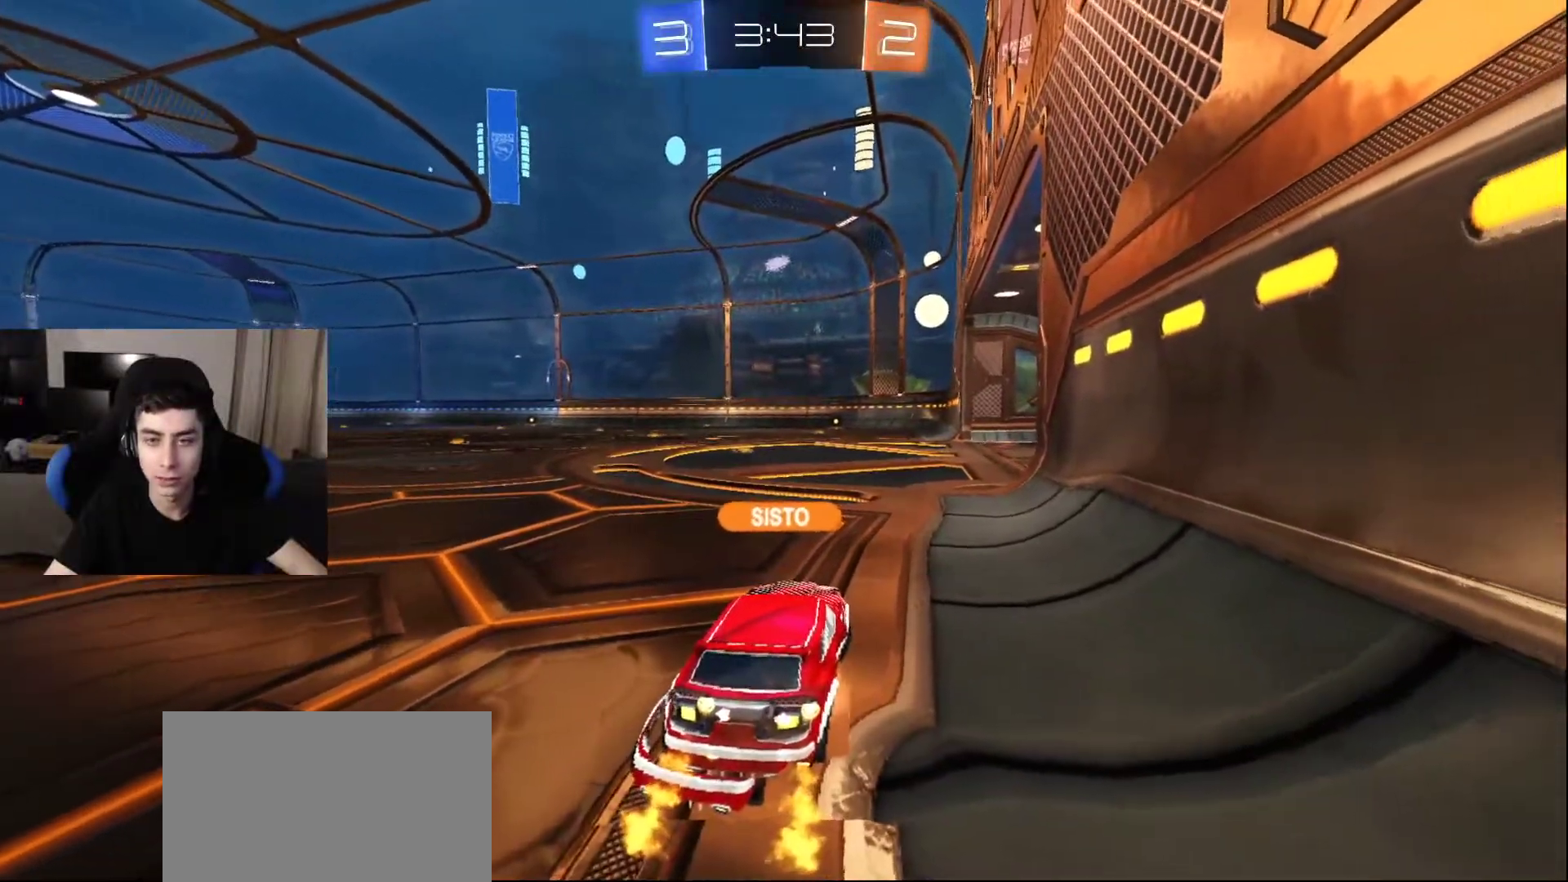
{"buttons": ["R2"], "left_stick": "up", "right_stick": "up-left", "events": [[200, "R2", "down"], [267, "left_stick", "up"], [350, "right_stick", "up"], [417, "right_stick", "up-left"]]}
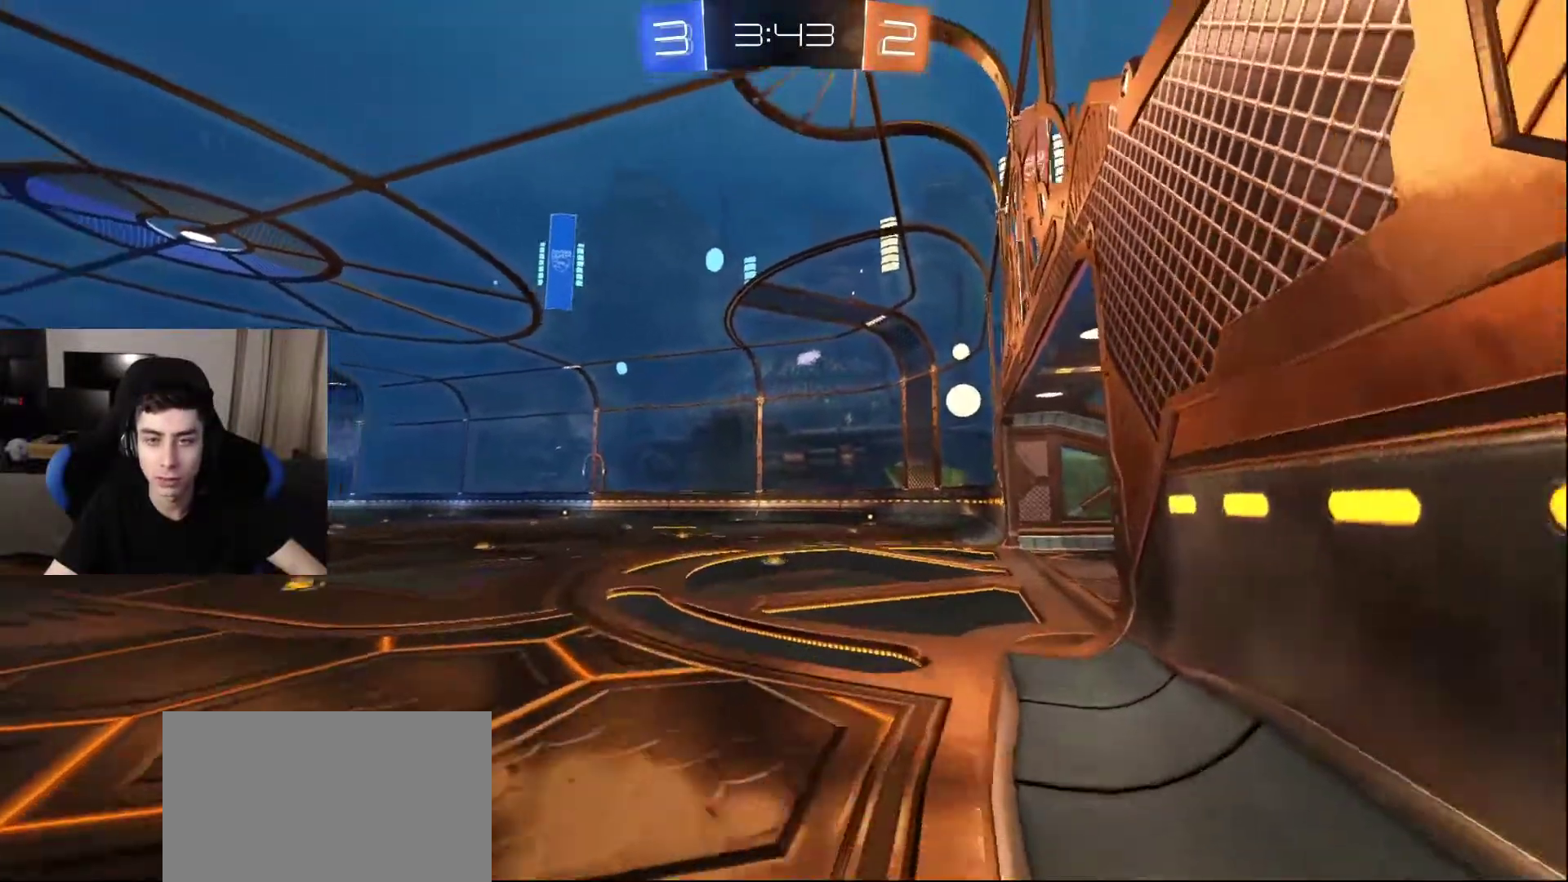
{"buttons": ["R2"], "left_stick": "up", "right_stick": "center", "events": [[33, "right_stick", "center"]]}
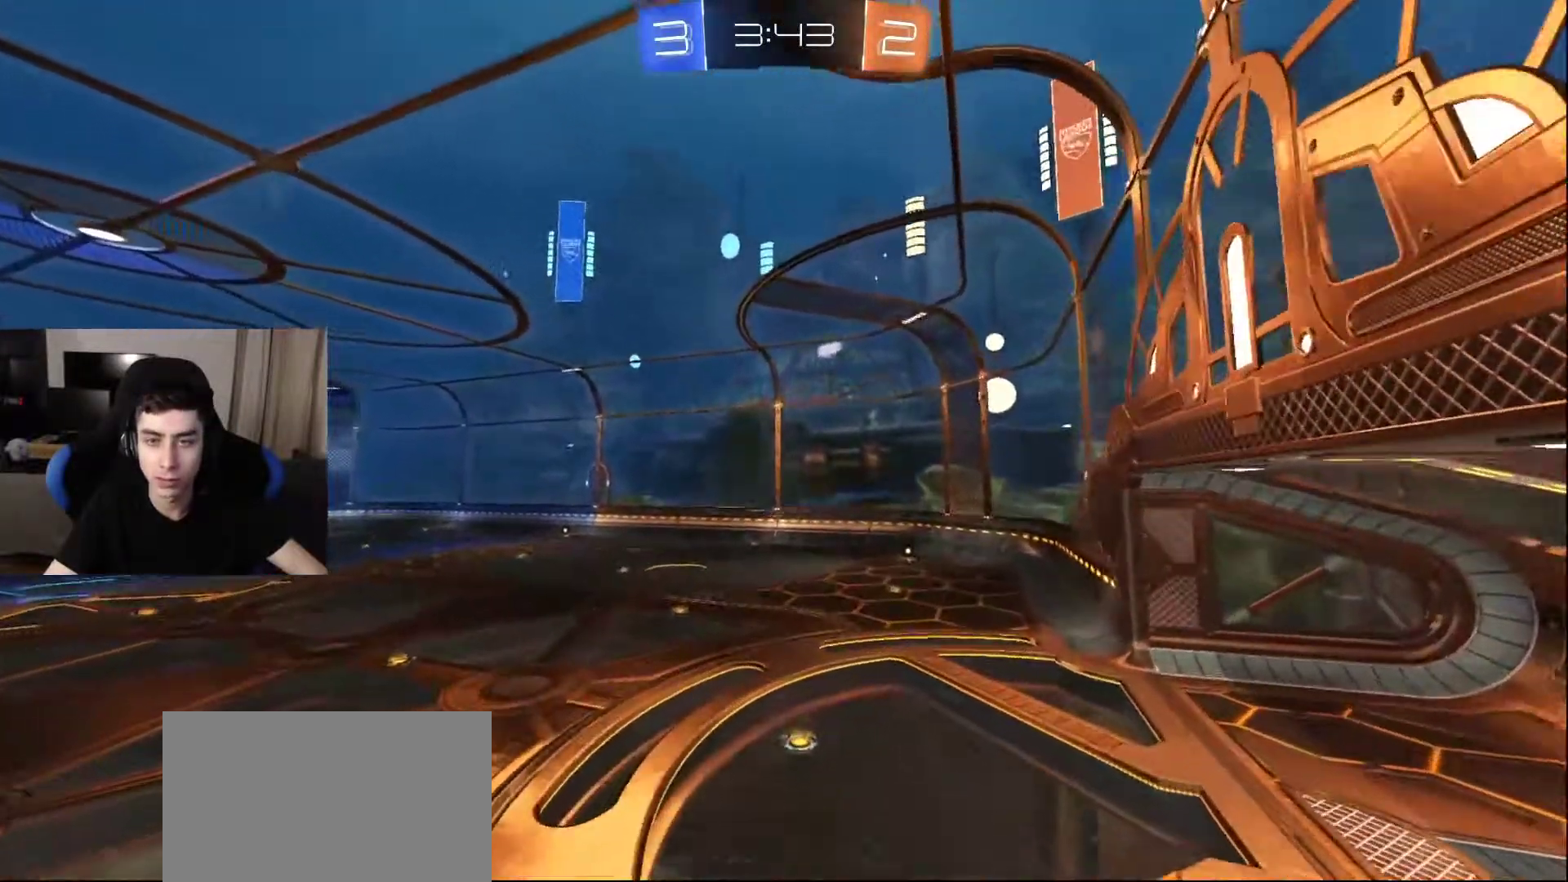
{"buttons": ["R2"], "left_stick": "center", "right_stick": "center", "events": [[17, "R2", "up"], [167, "R2", "down"], [433, "left_stick", "center"]]}
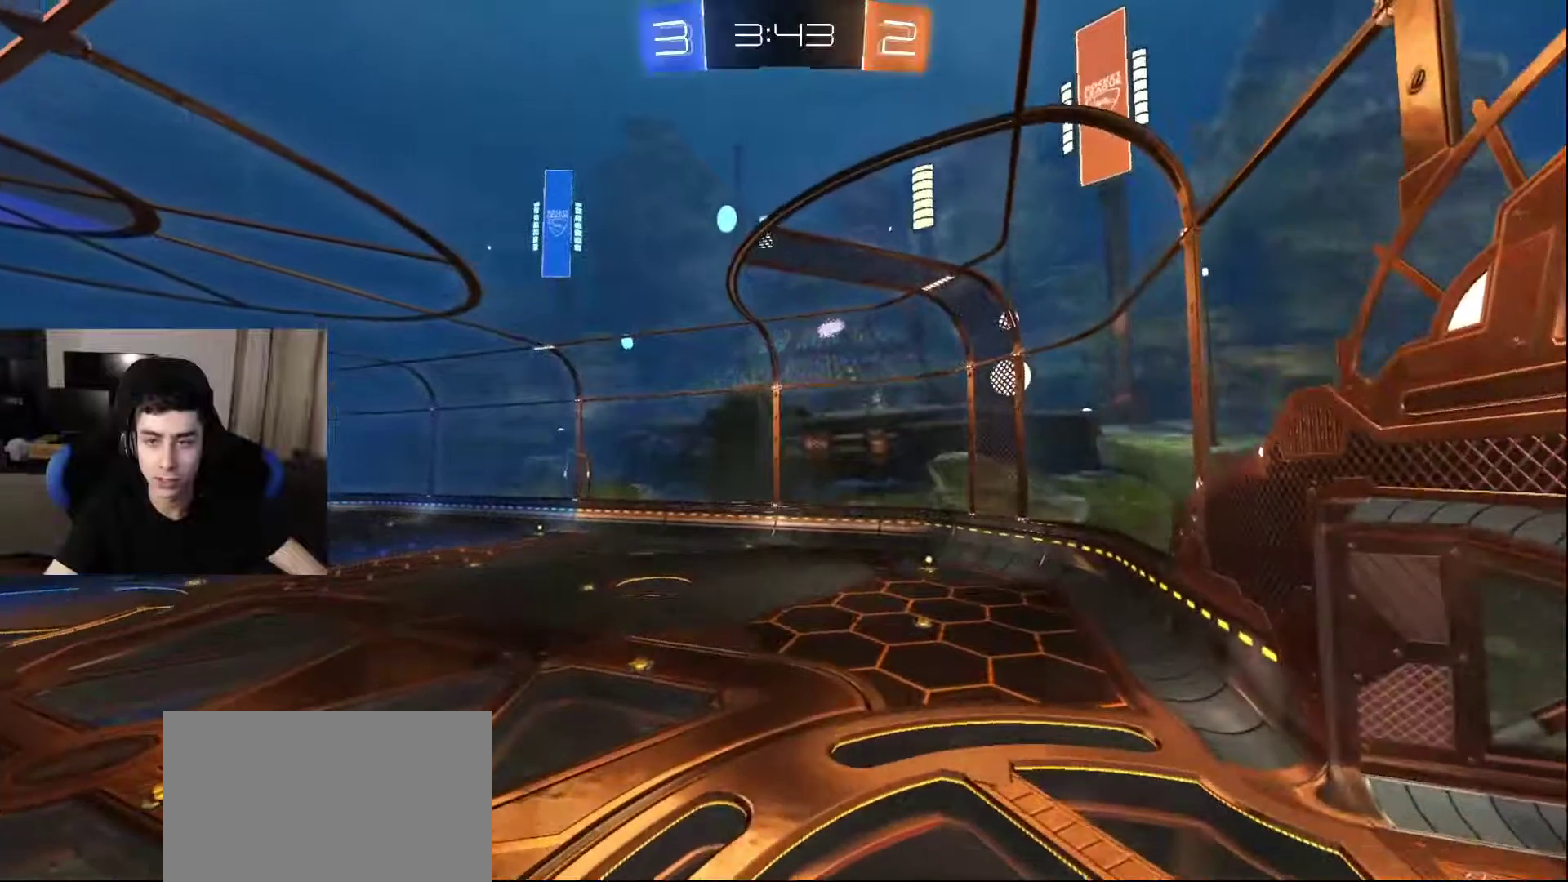
{"buttons": [], "left_stick": "center", "right_stick": "center", "events": [[117, "R2", "up"]]}
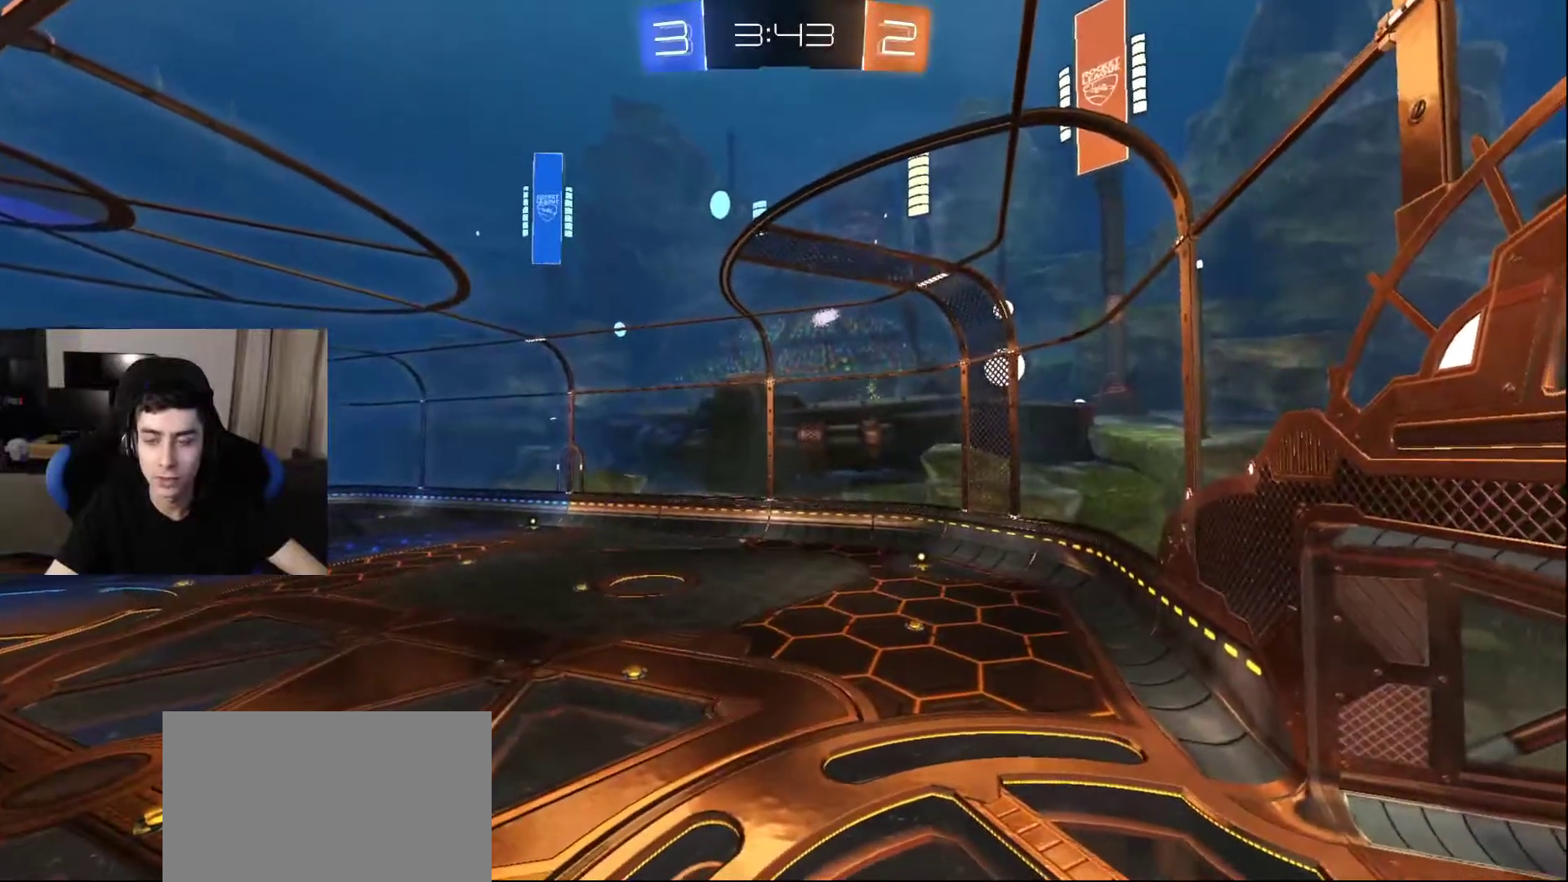
{"buttons": [], "left_stick": "center", "right_stick": "down", "events": [[367, "right_stick", "down"]]}
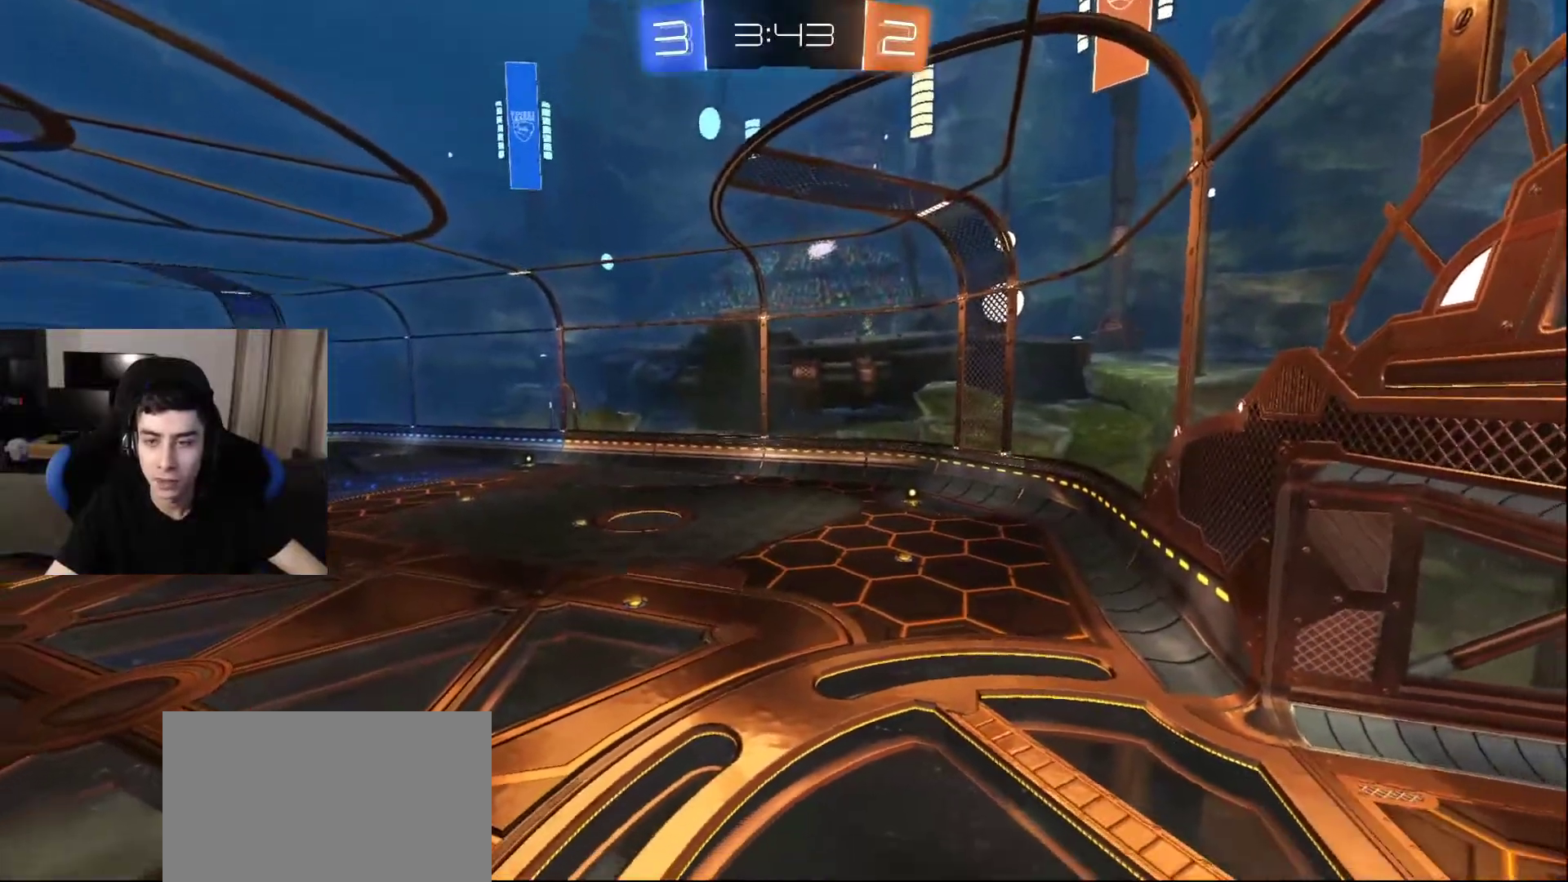
{"buttons": [], "left_stick": "center", "right_stick": "right", "events": [[183, "right_stick", "down-right"], [483, "right_stick", "right"]]}
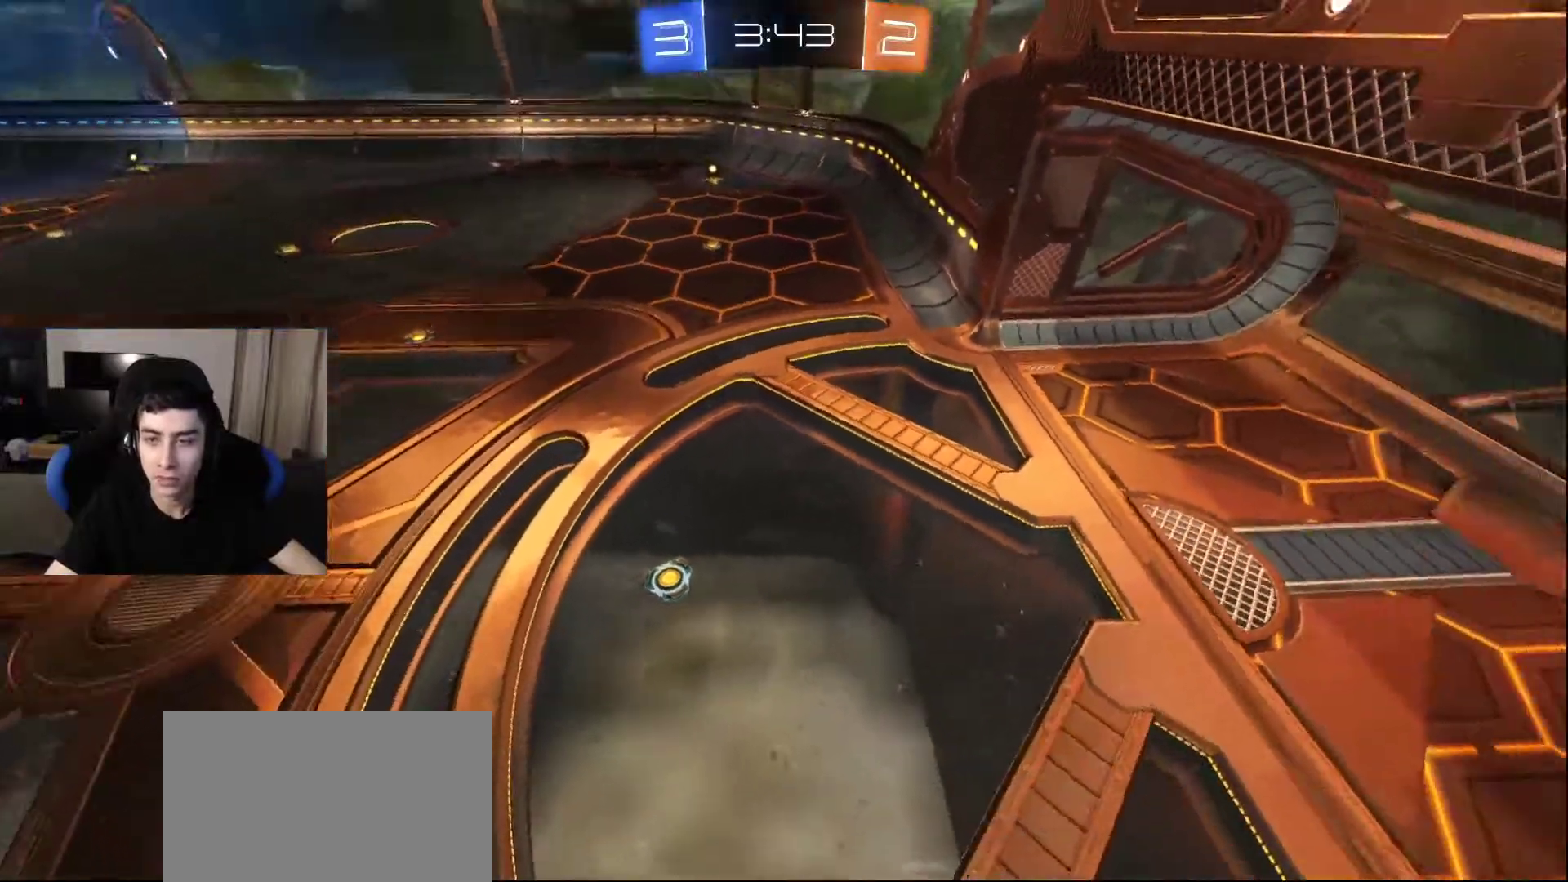
{"buttons": [], "left_stick": "center", "right_stick": "right", "events": []}
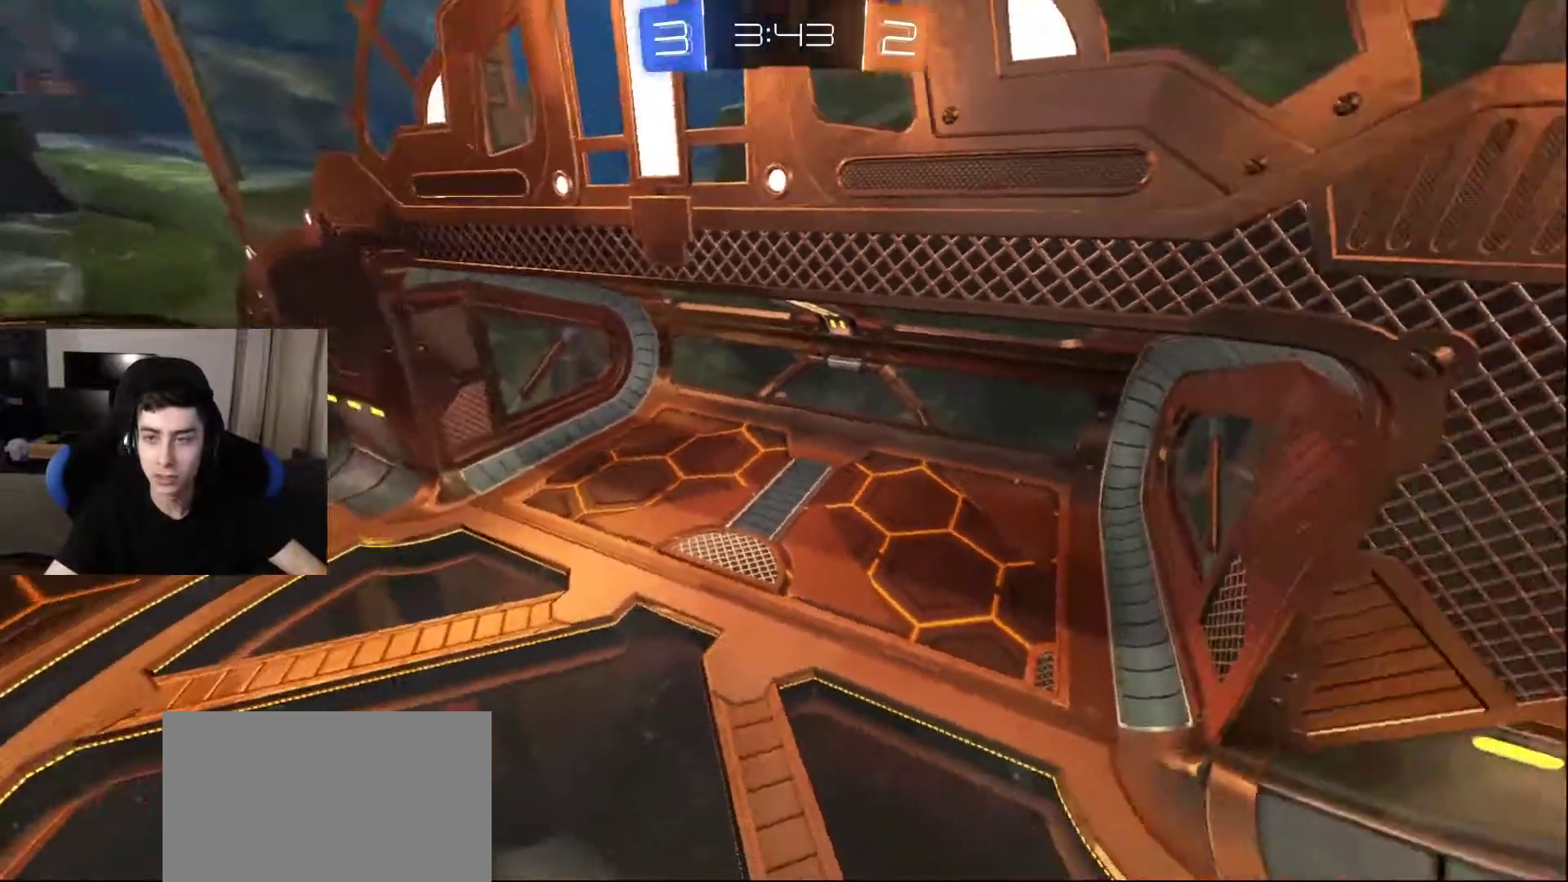
{"buttons": [], "left_stick": "center", "right_stick": "center", "events": [[300, "right_stick", "center"]]}
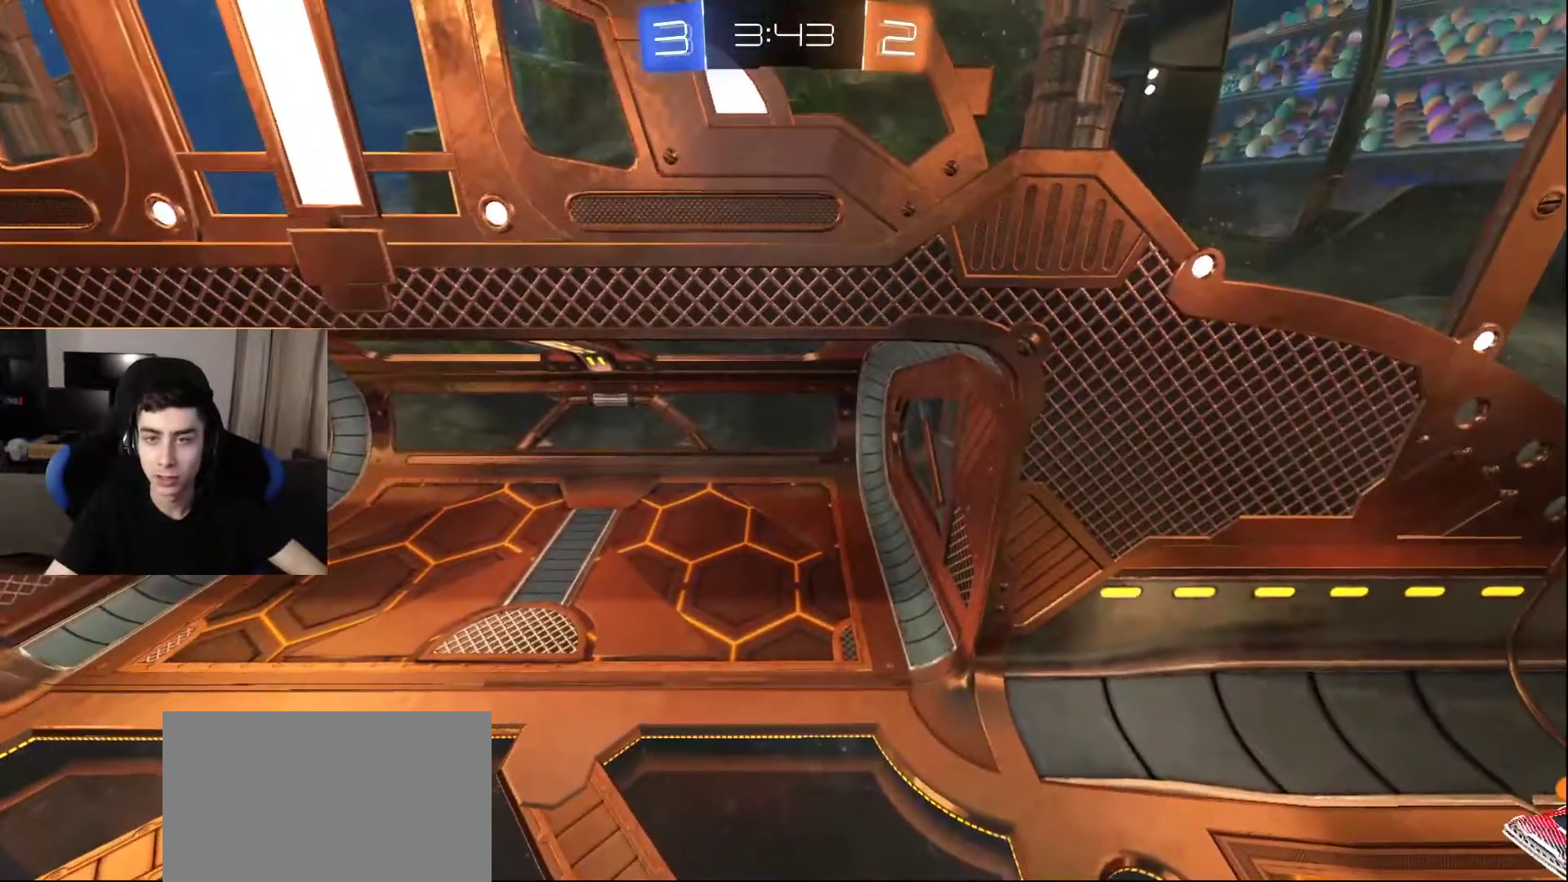
{"buttons": [], "left_stick": "center", "right_stick": "center", "events": []}
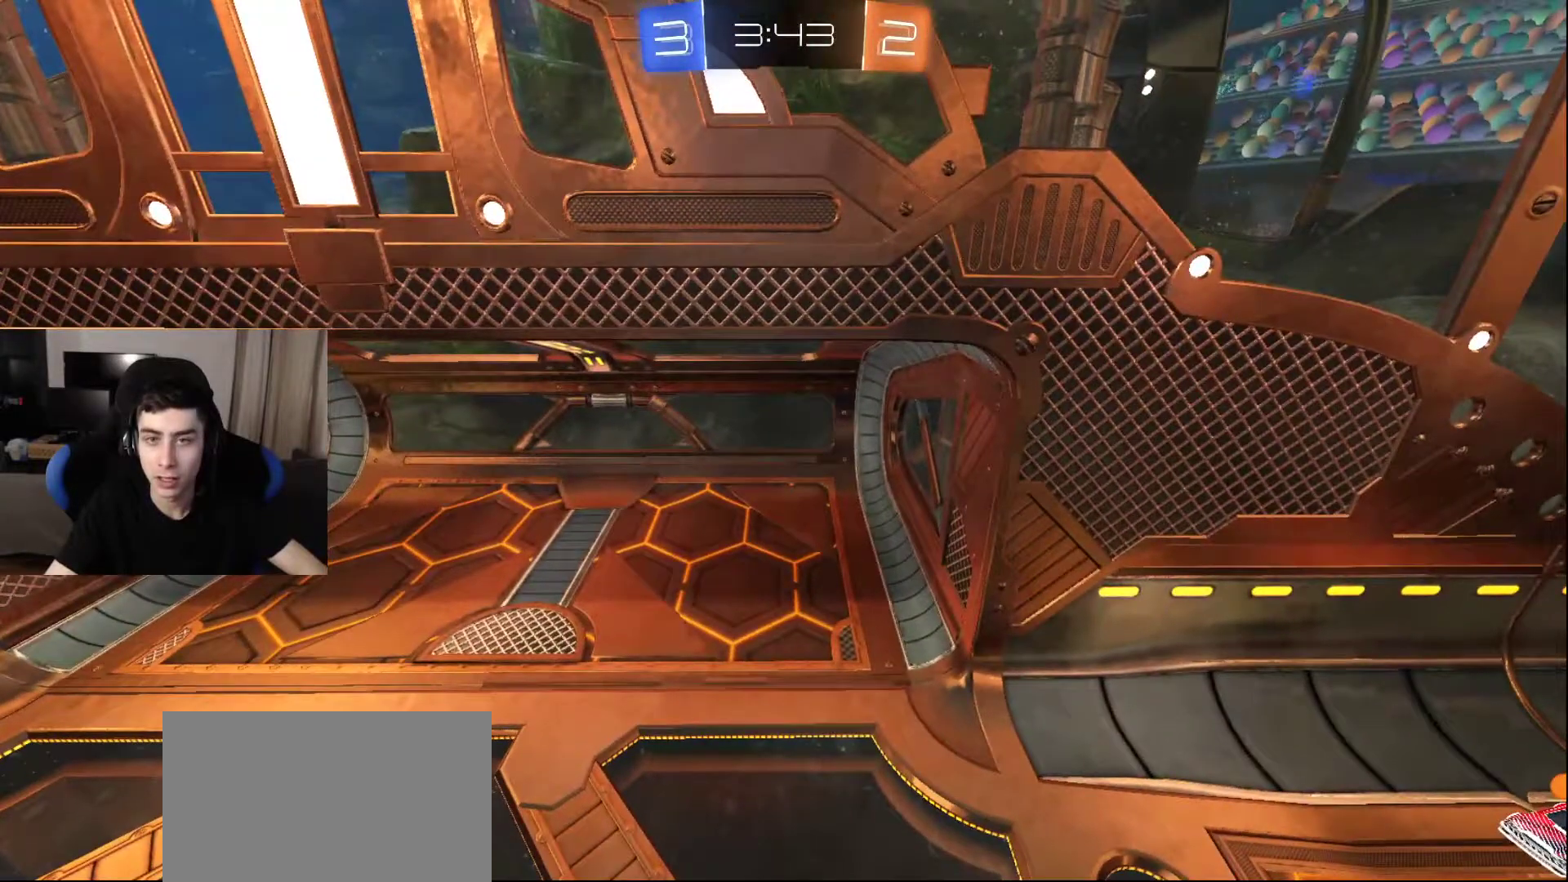
{"buttons": [], "left_stick": "up", "right_stick": "center", "events": [[183, "left_stick", "up"]]}
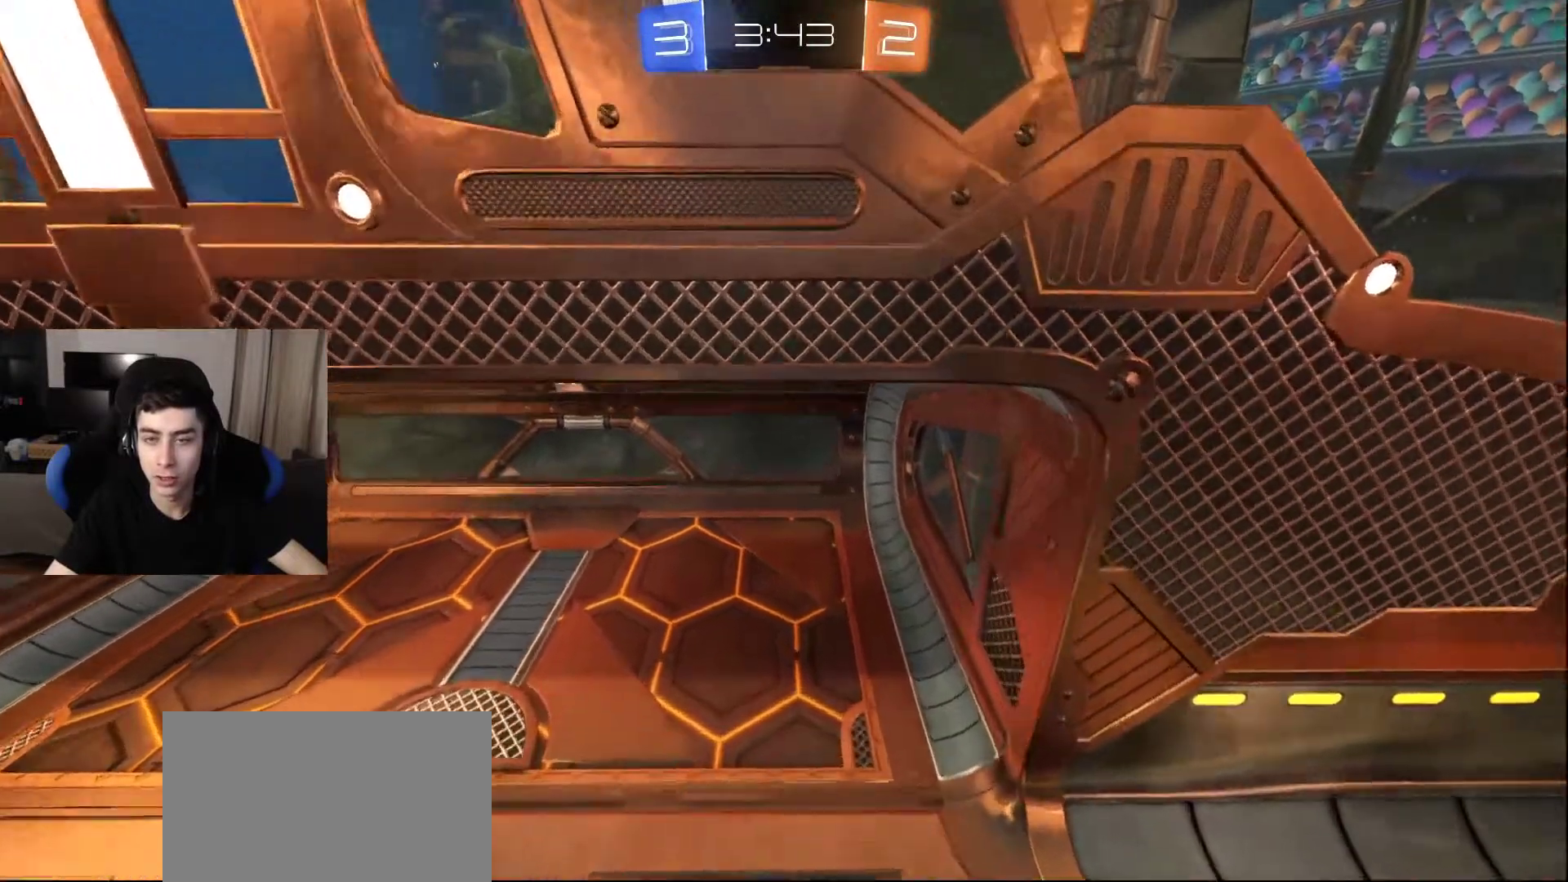
{"buttons": [], "left_stick": "center", "right_stick": "center", "events": [[183, "left_stick", "center"]]}
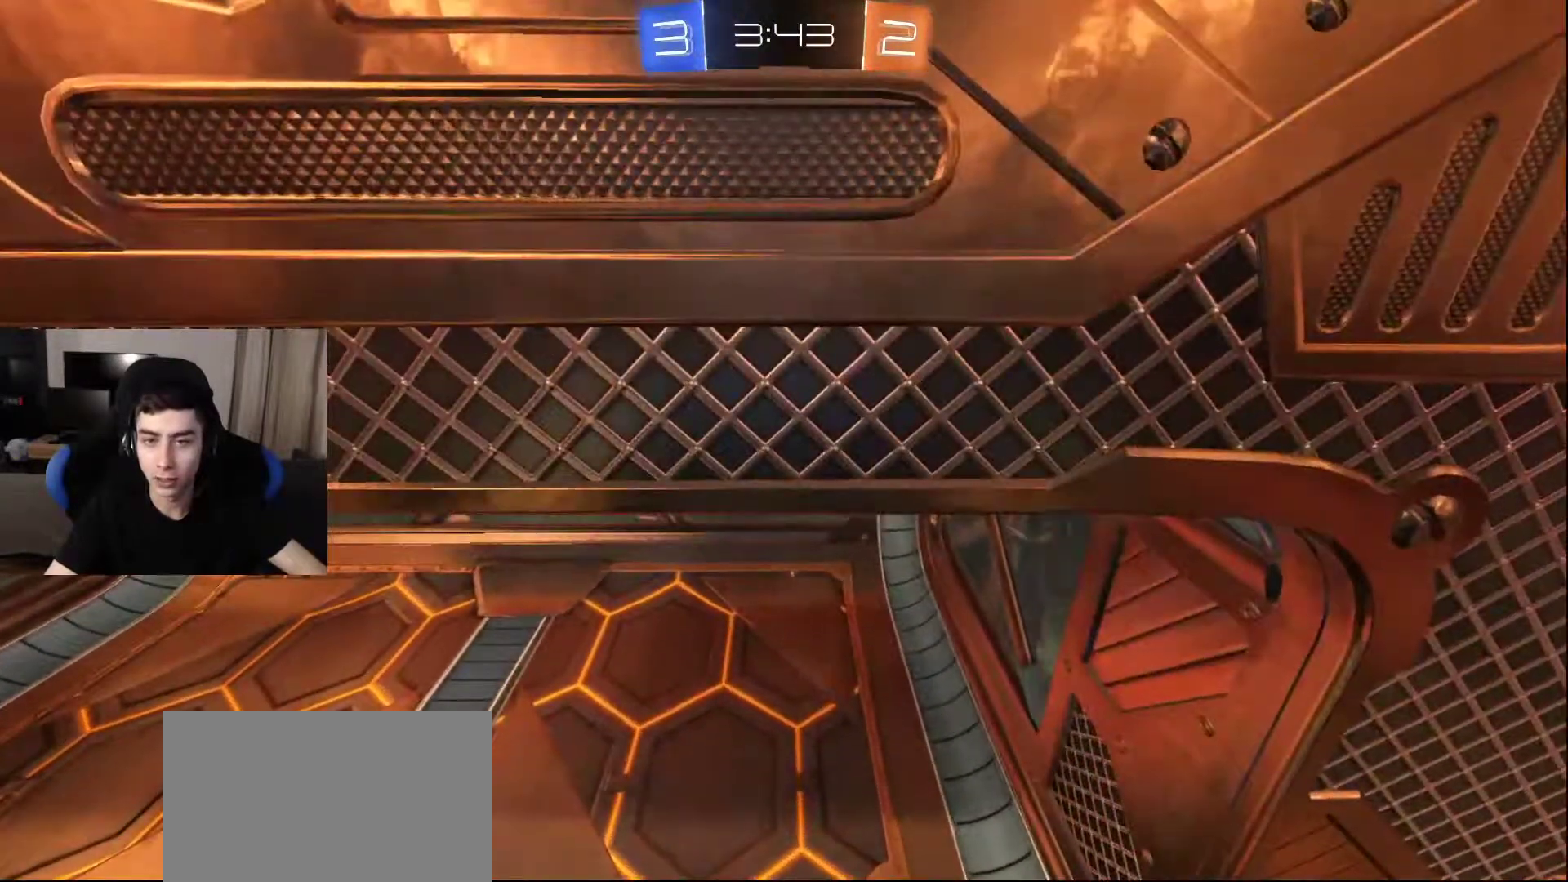
{"buttons": [], "left_stick": "center", "right_stick": "center", "events": [[33, "left_stick", "down"], [500, "left_stick", "center"]]}
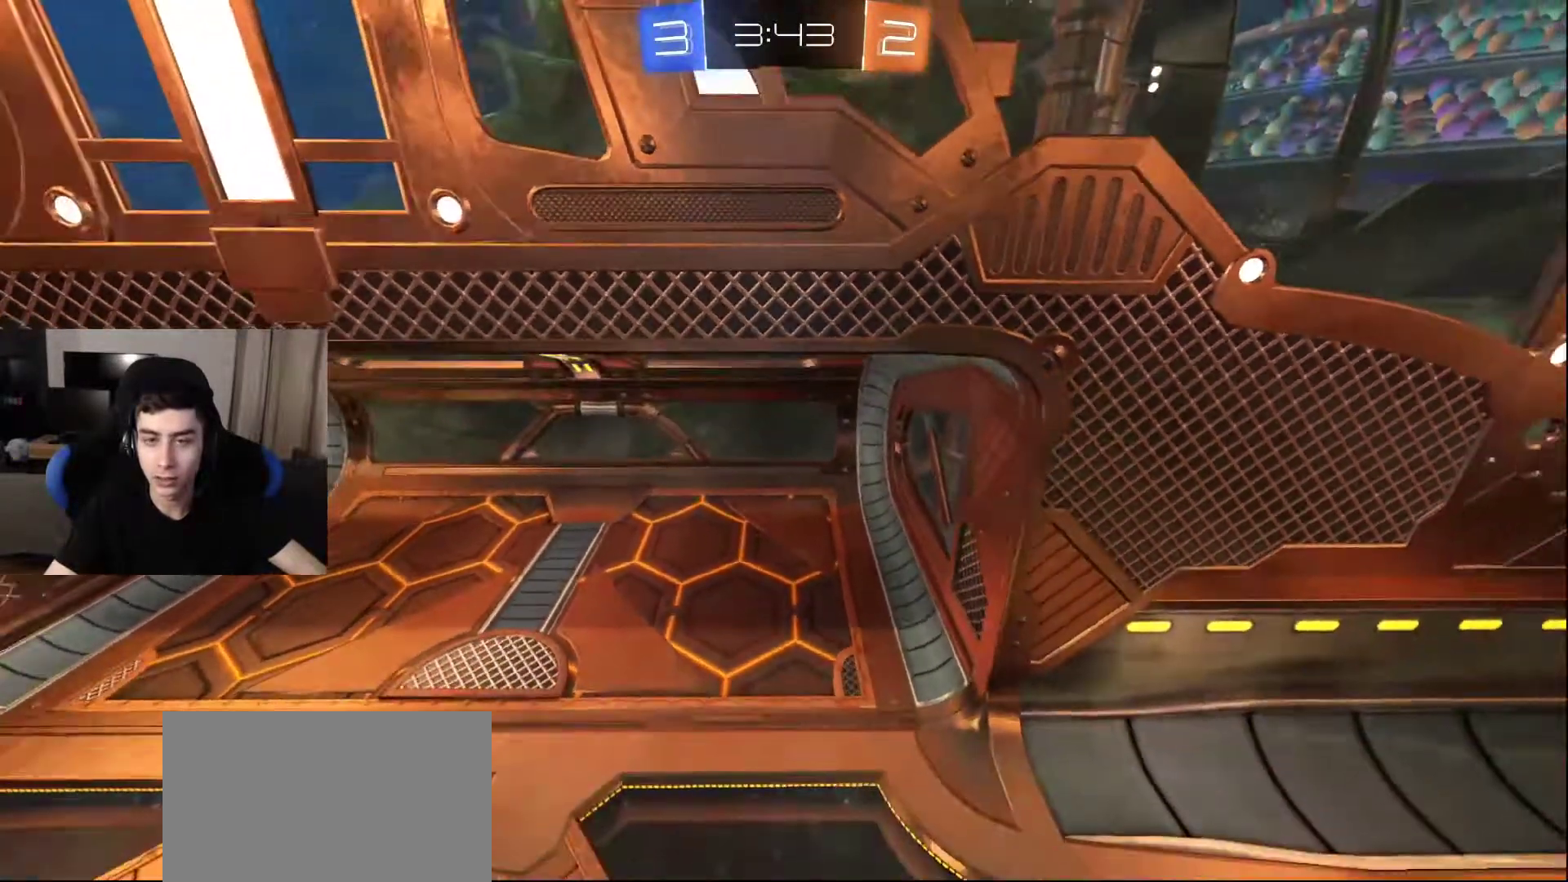
{"buttons": [], "left_stick": "center", "right_stick": "center", "events": [[100, "left_stick", "up"], [500, "left_stick", "center"]]}
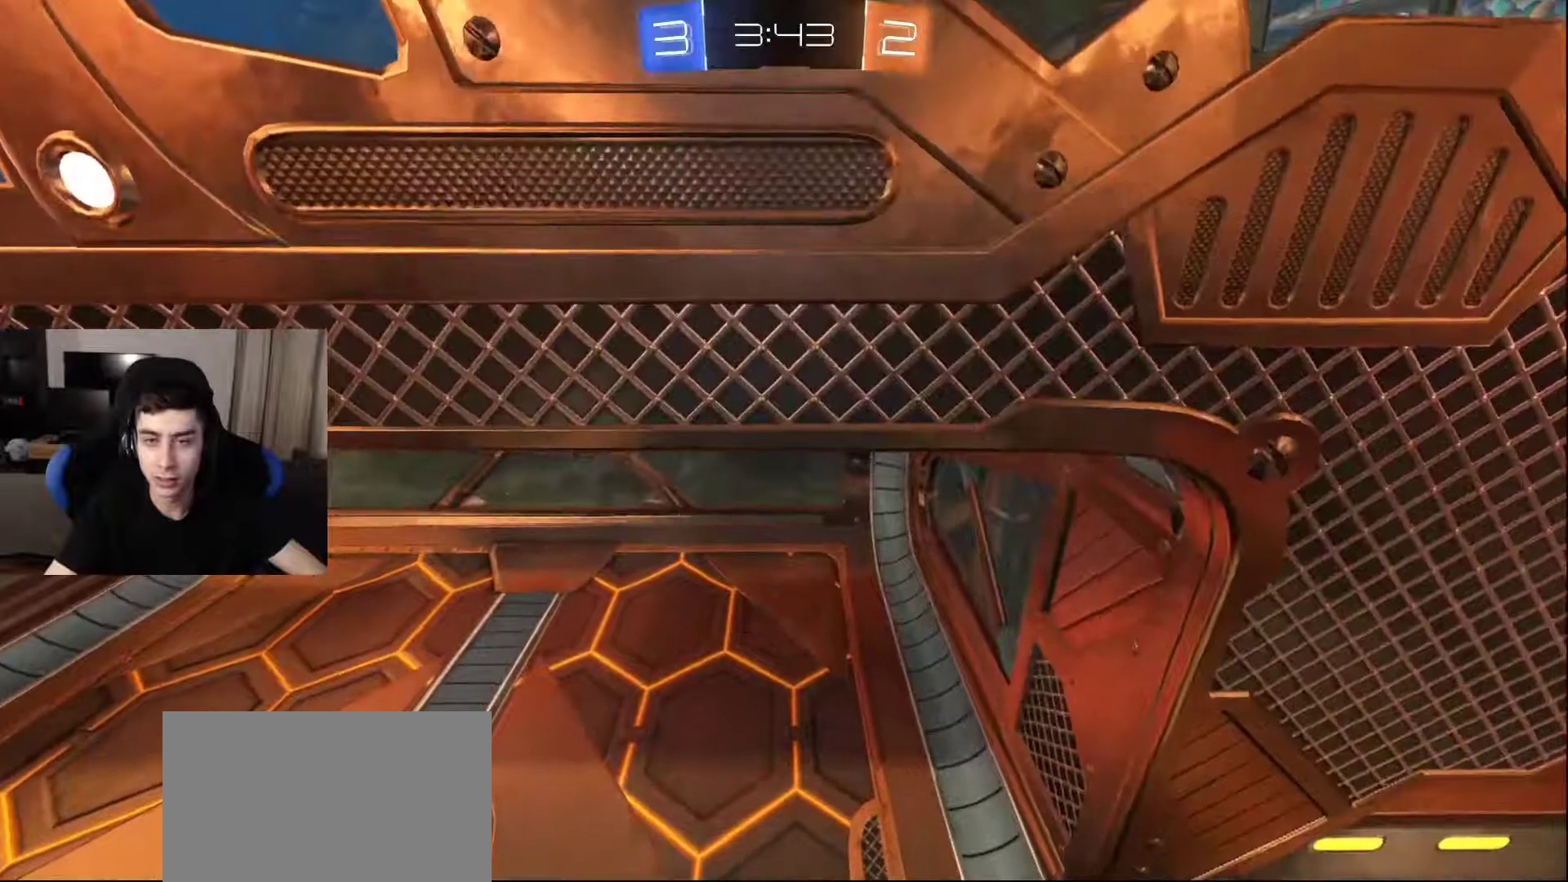
{"buttons": [], "left_stick": "center", "right_stick": "center", "events": [[50, "left_stick", "down"], [483, "left_stick", "center"]]}
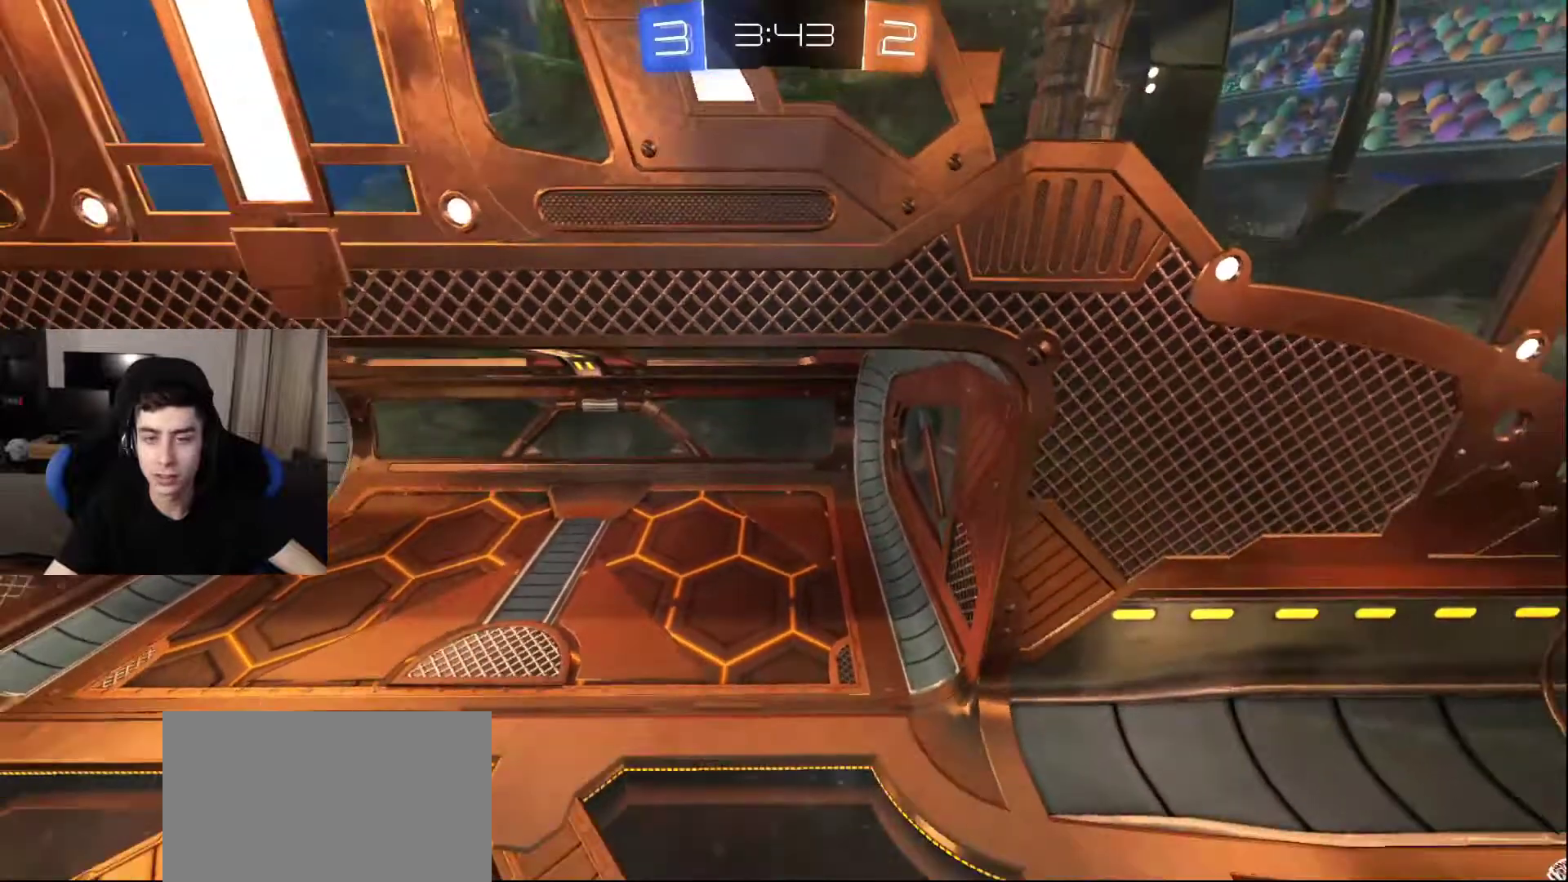
{"buttons": [], "left_stick": "center", "right_stick": "center", "events": []}
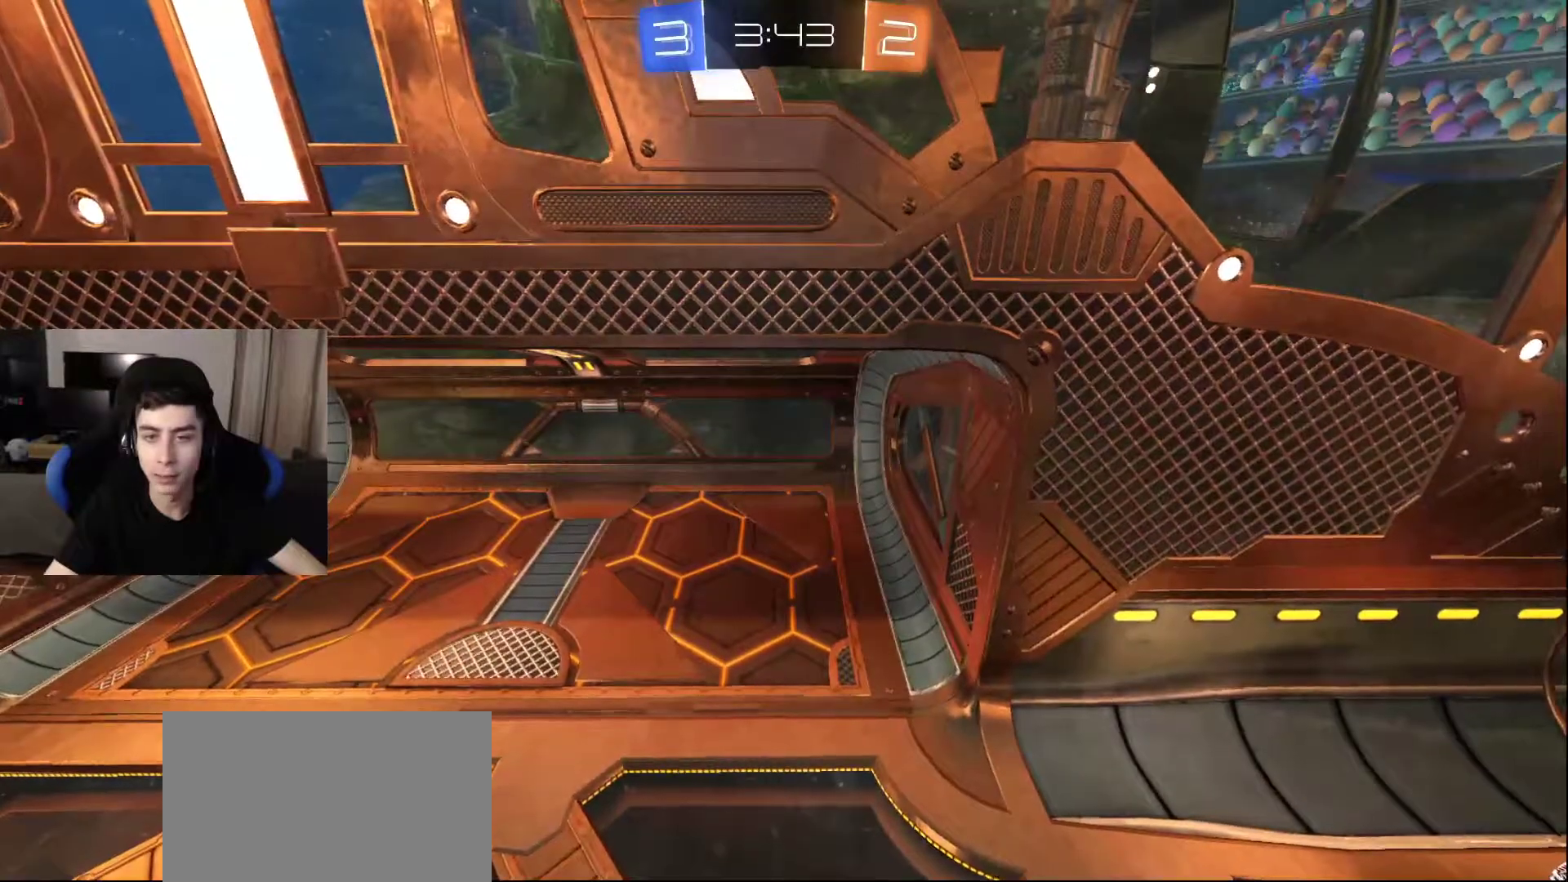
{"buttons": [], "left_stick": "up-right", "right_stick": "left", "events": [[50, "left_stick", "right"], [117, "right_stick", "left"], [433, "left_stick", "up-right"]]}
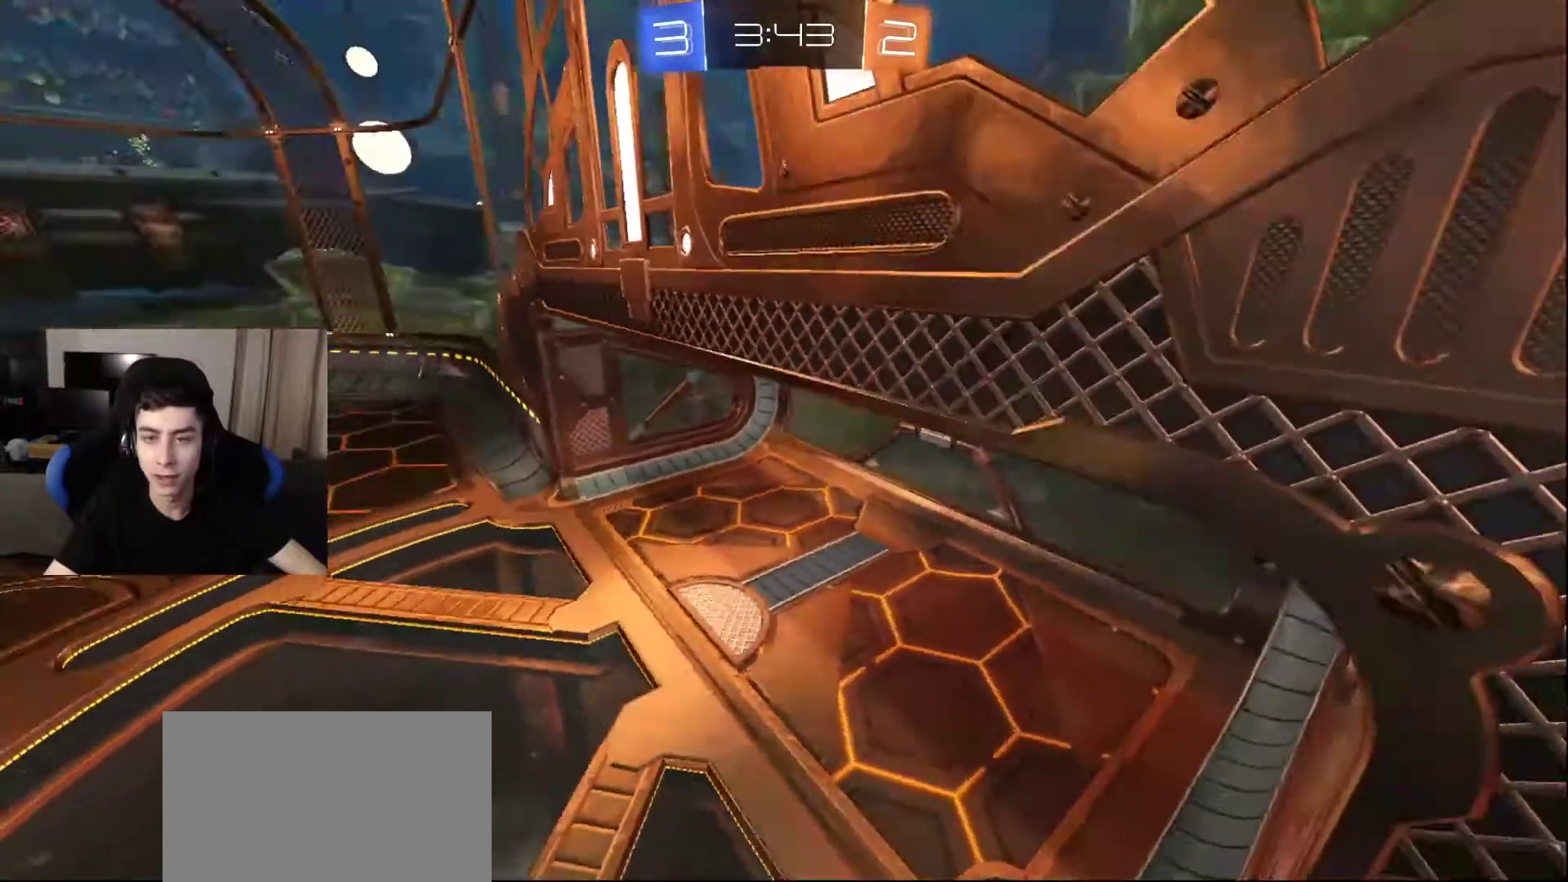
{"buttons": [], "left_stick": "center", "right_stick": "left", "events": [[67, "left_stick", "up"], [133, "right_stick", "center"], [167, "left_stick", "center"], [467, "right_stick", "left"]]}